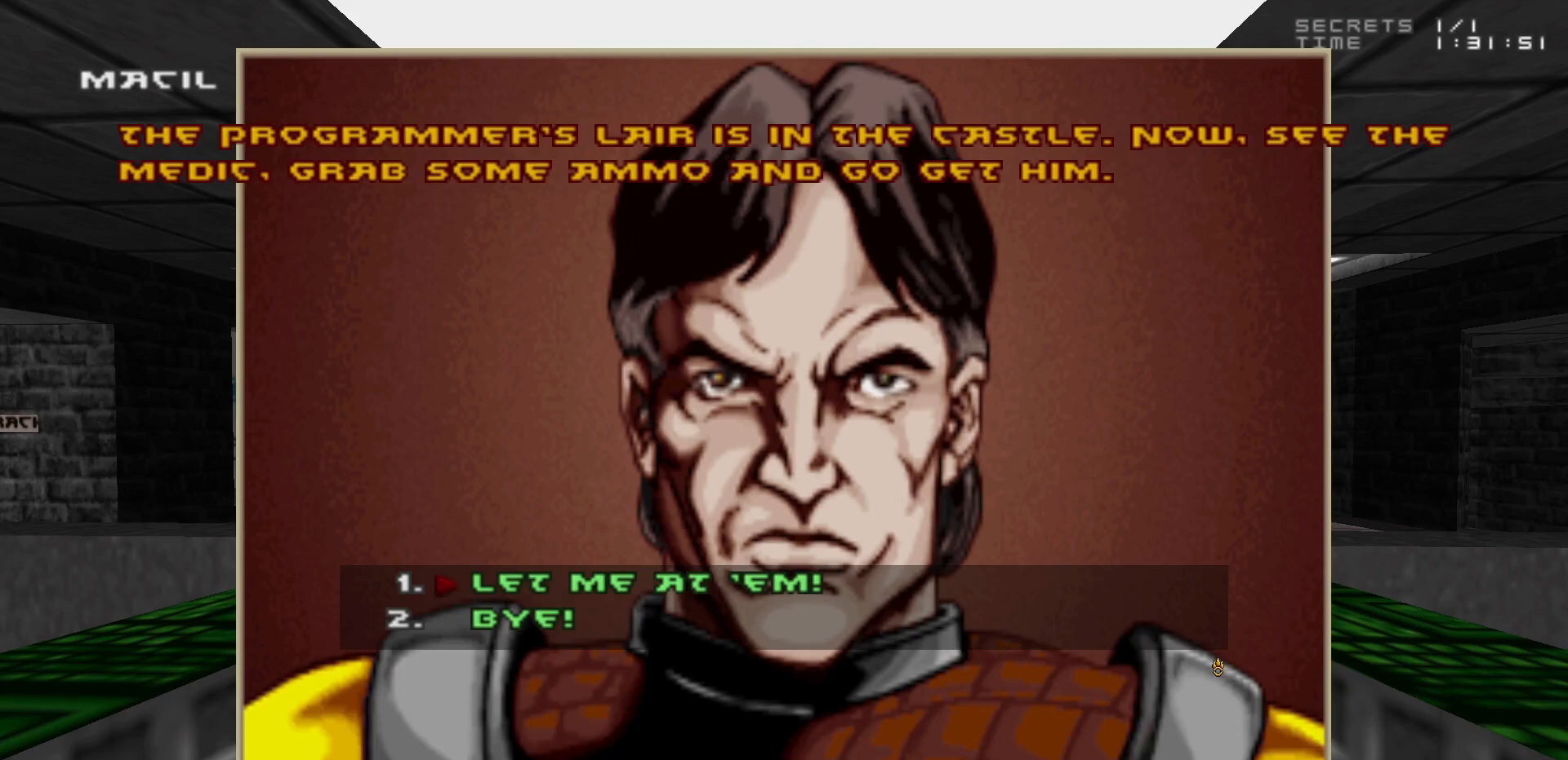
Gameplay with keyboard and mouse; each line is a JSON object with the keys and mouse buttons held at the frame after it. "events" lists presses ("down") and releases ("up") of "1", "2", "3", "4", "5", "a", "alt", "c", "caps_lock", "ctrl", "d", "e", "f", "g", "q", "r", "s", "shift", "space", "t", "tab", "v", "w", "x", "z", "mouse_left", "mouse_wheel" and "mouse_right" between this image and that frame as [ms after this image, input, new state], when the widget could be followed in between. "mouse_left", "mouse_wheel", "mouse_right" = the "left", "wheel", "right" buttons of the "mouse" list. No other keys are recorded. "wheel" means that the mouse wheel is clicked or scrolled. Not read: mouse_move.
{"keys": ["1"], "mouse": [], "events": [[483, "1", "down"]]}
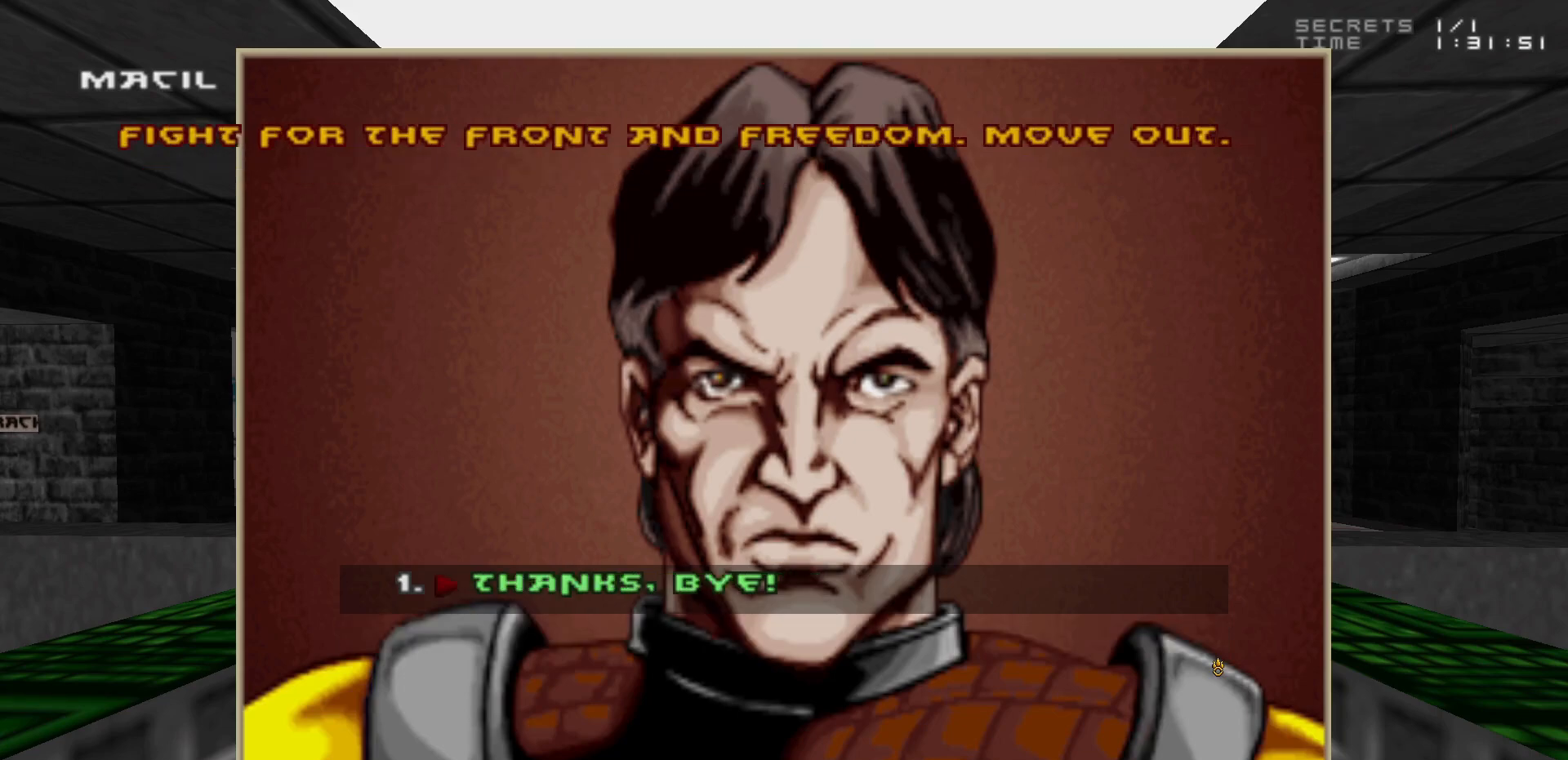
{"keys": [], "mouse": [], "events": [[83, "1", "up"]]}
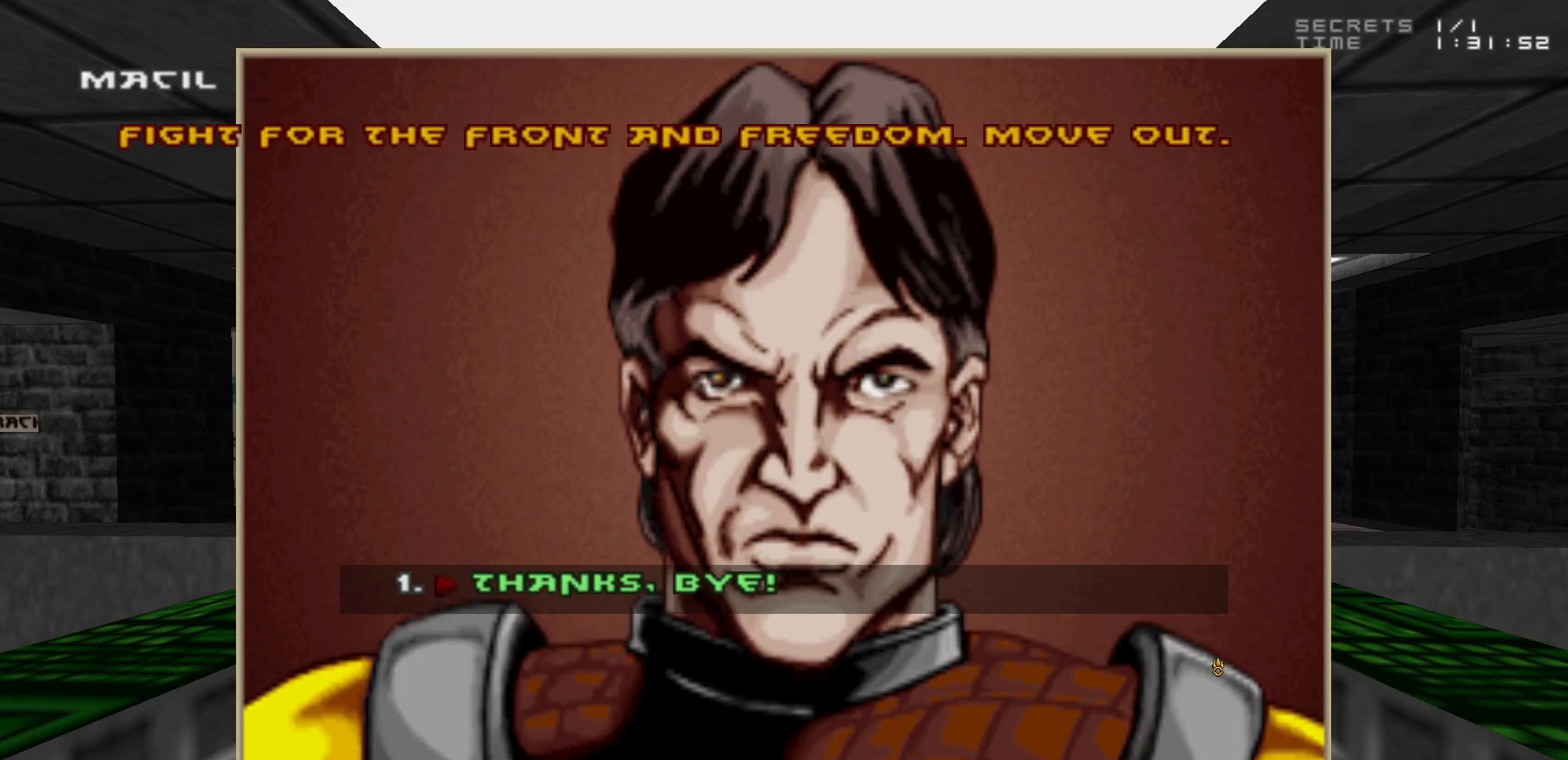
{"keys": [], "mouse": [], "events": []}
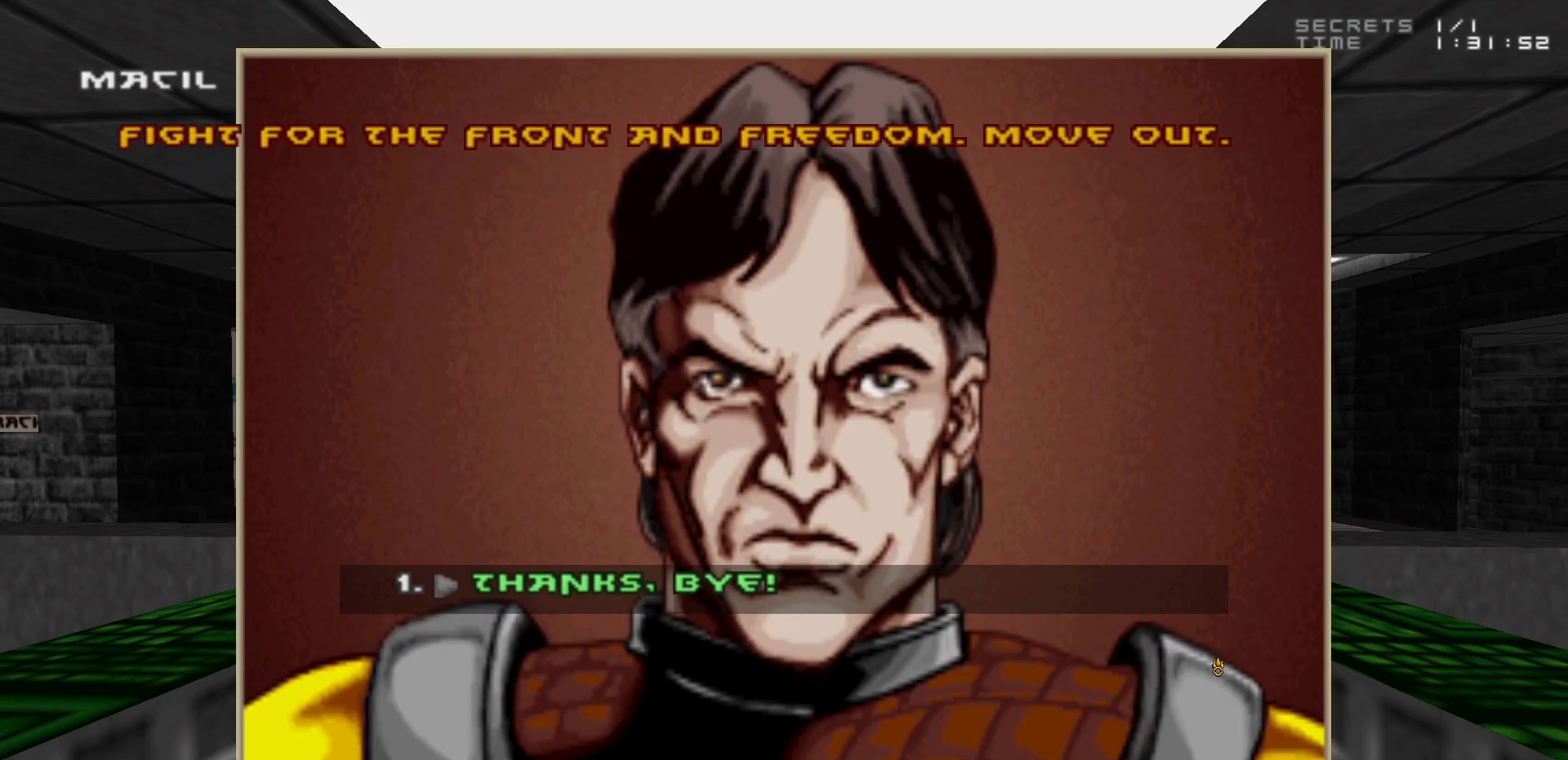
{"keys": [], "mouse": [], "events": []}
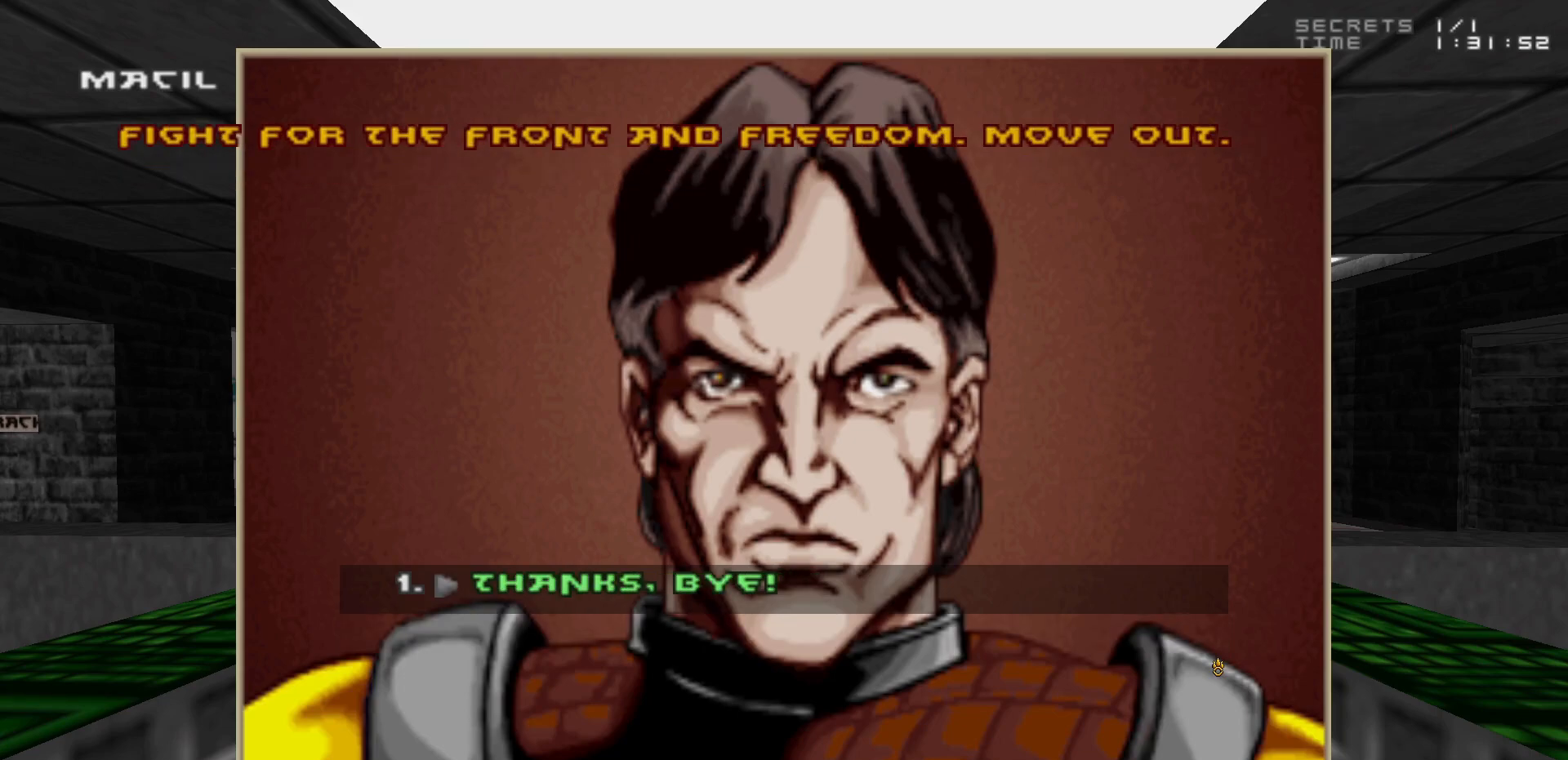
{"keys": [], "mouse": [], "events": []}
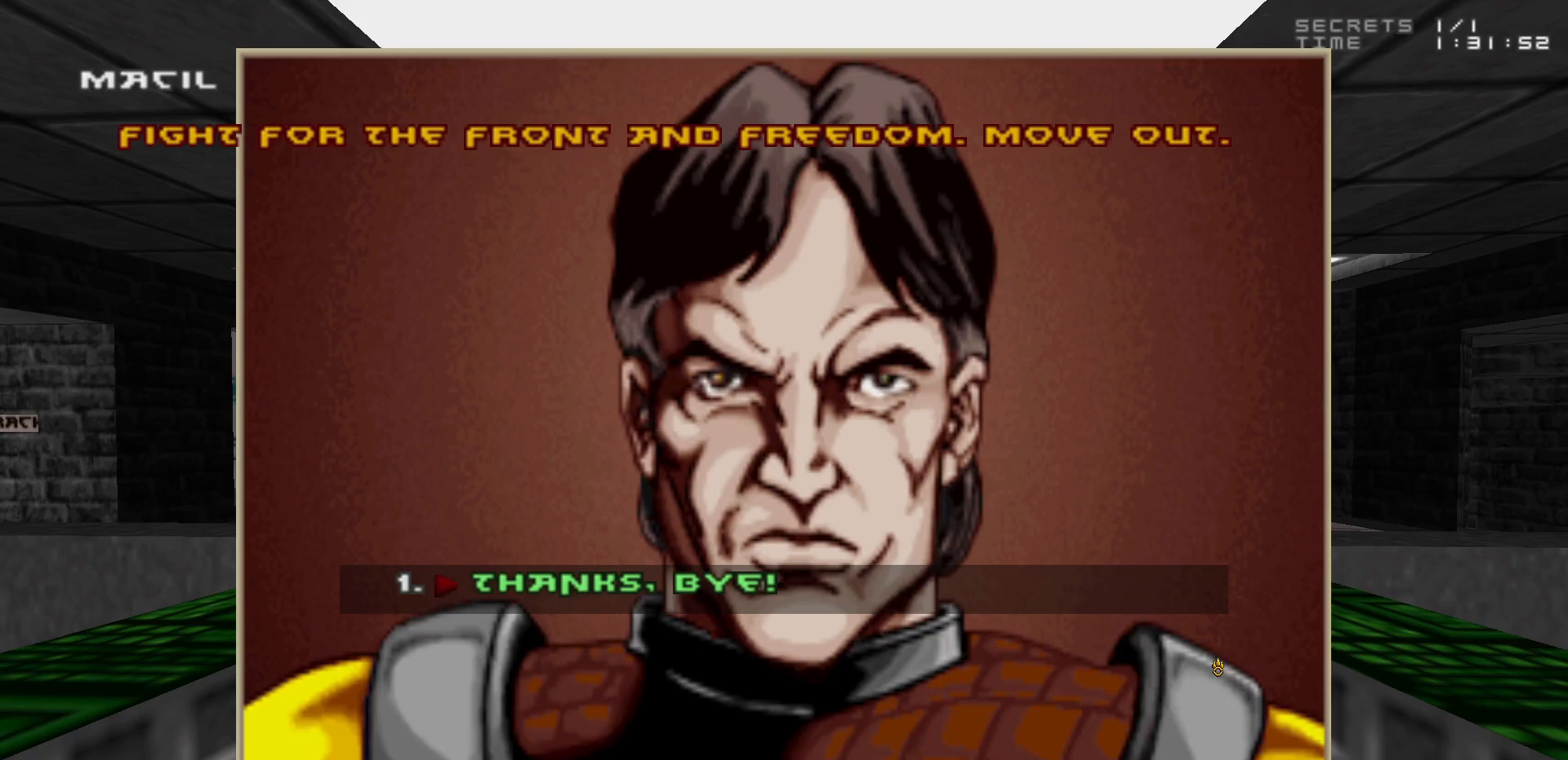
{"keys": [], "mouse": [], "events": []}
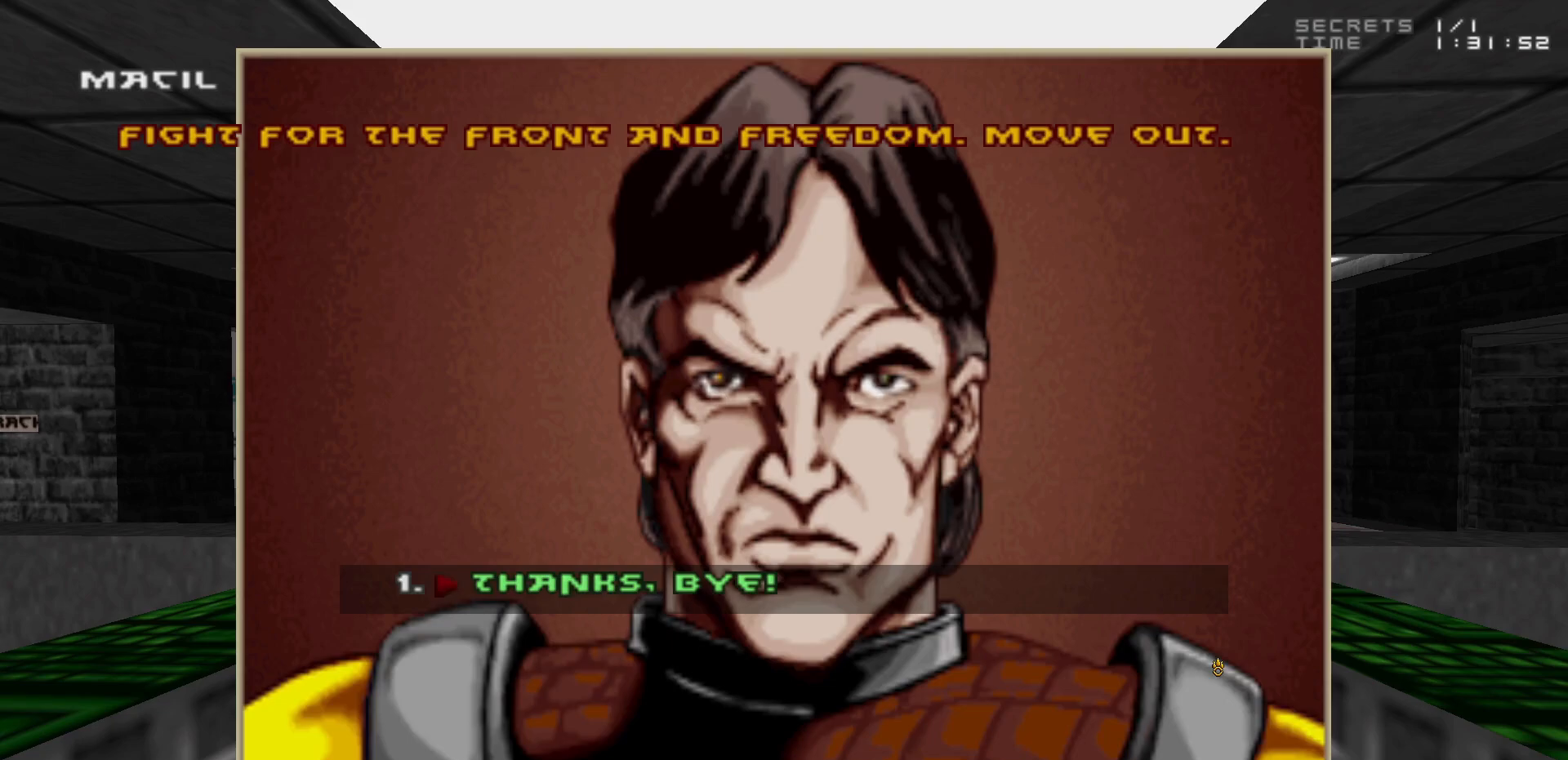
{"keys": [], "mouse": [], "events": []}
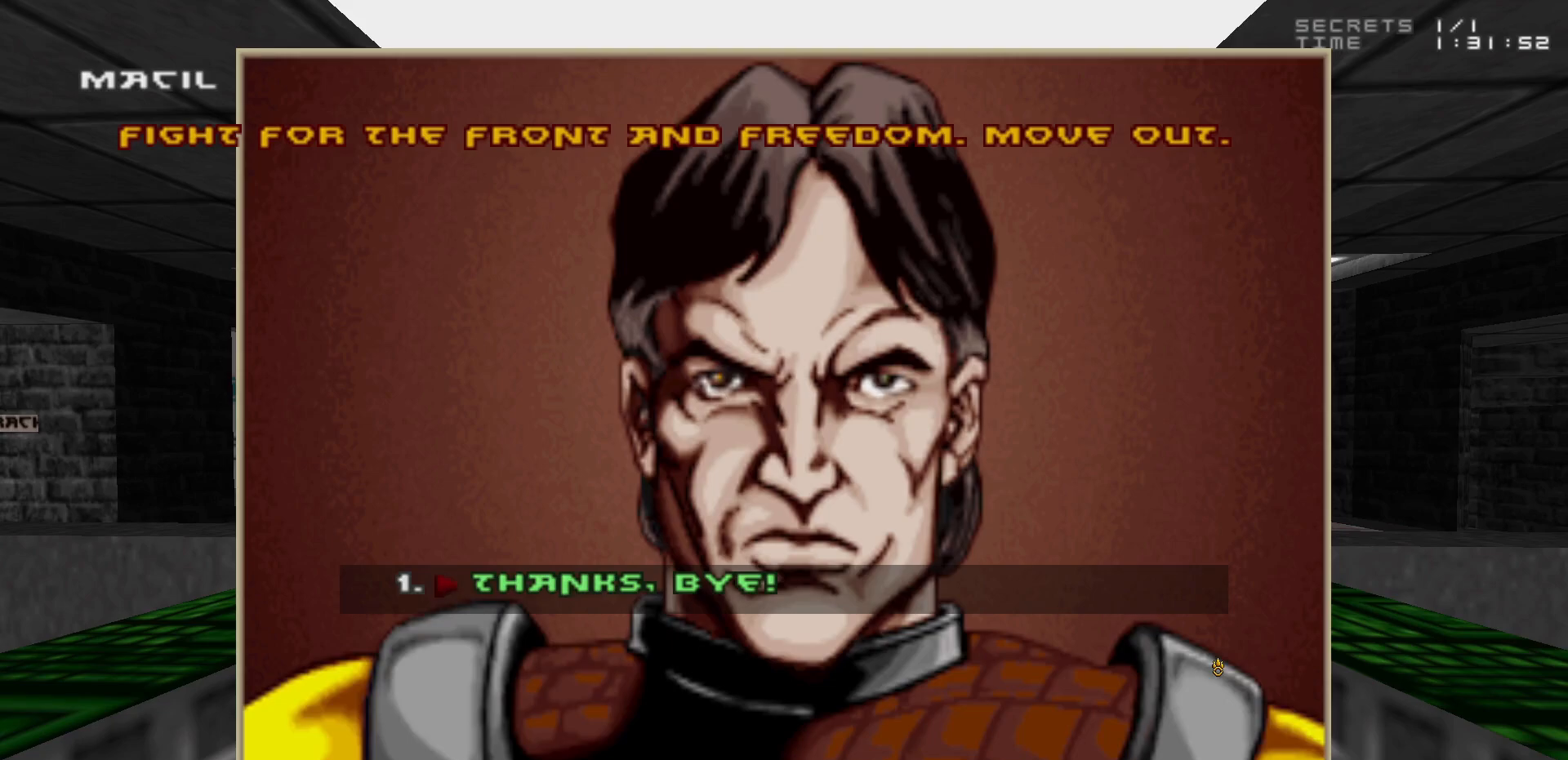
{"keys": [], "mouse": [], "events": []}
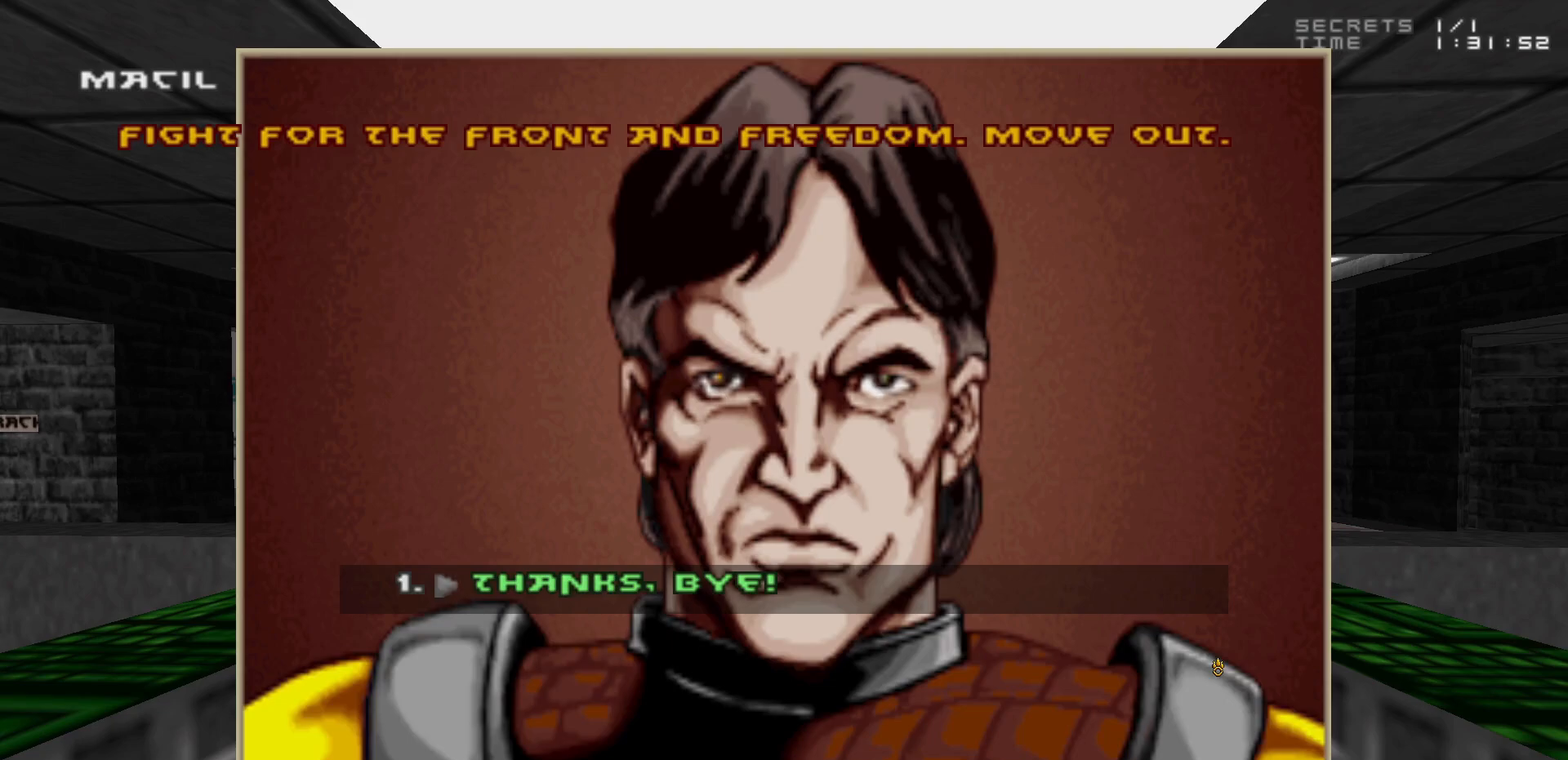
{"keys": [], "mouse": [], "events": [[183, "1", "down"], [283, "1", "up"]]}
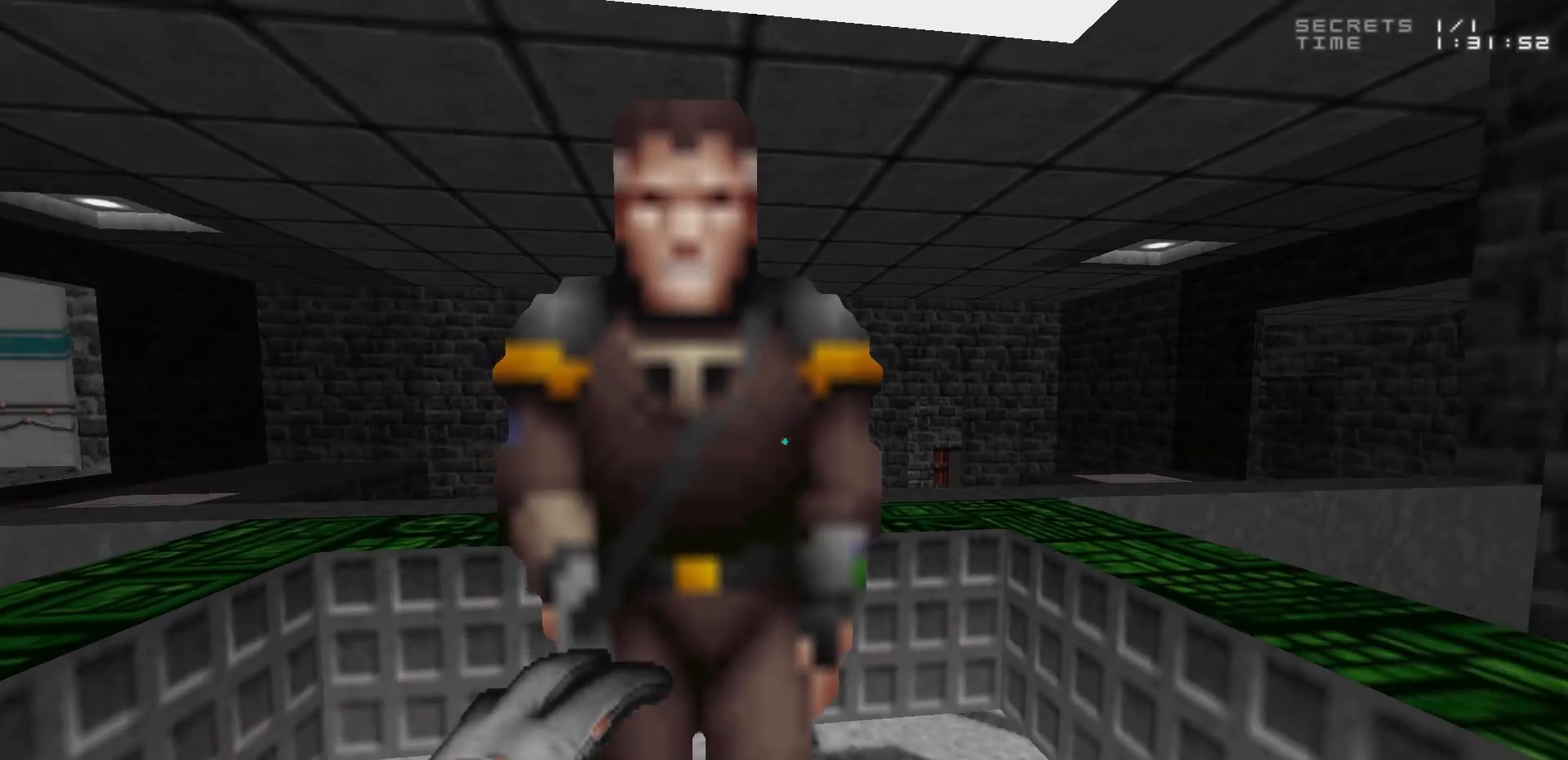
{"keys": [], "mouse": [], "events": [[250, "d", "down"], [300, "w", "down"], [350, "space", "down"], [383, "d", "up"], [433, "space", "up"], [433, "w", "up"]]}
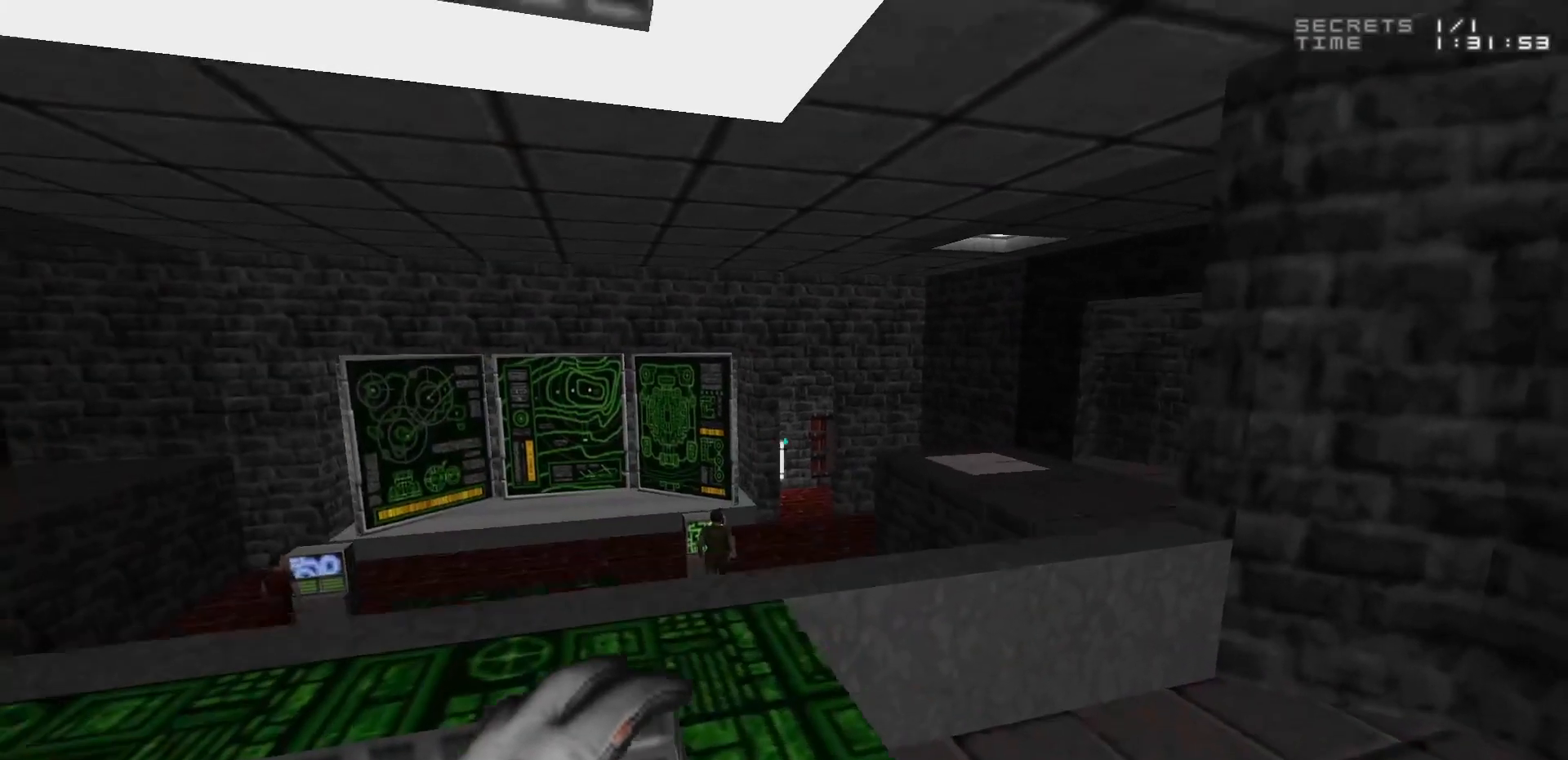
{"keys": [], "mouse": [], "events": [[117, "a", "down"], [267, "w", "down"], [300, "a", "up"], [300, "w", "up"]]}
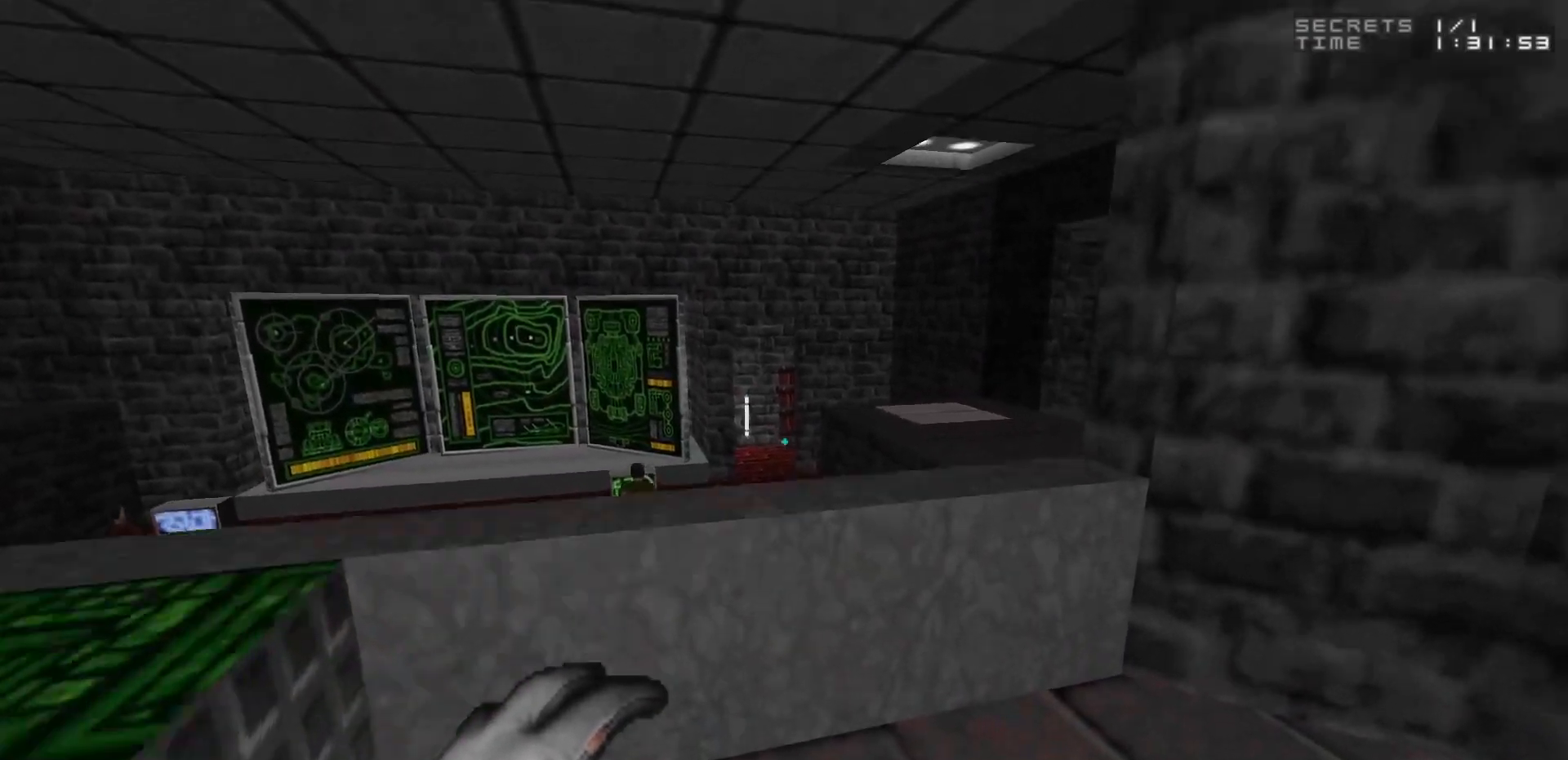
{"keys": [], "mouse": [], "events": [[183, "w", "down"], [233, "space", "down"], [283, "w", "up"], [333, "space", "up"]]}
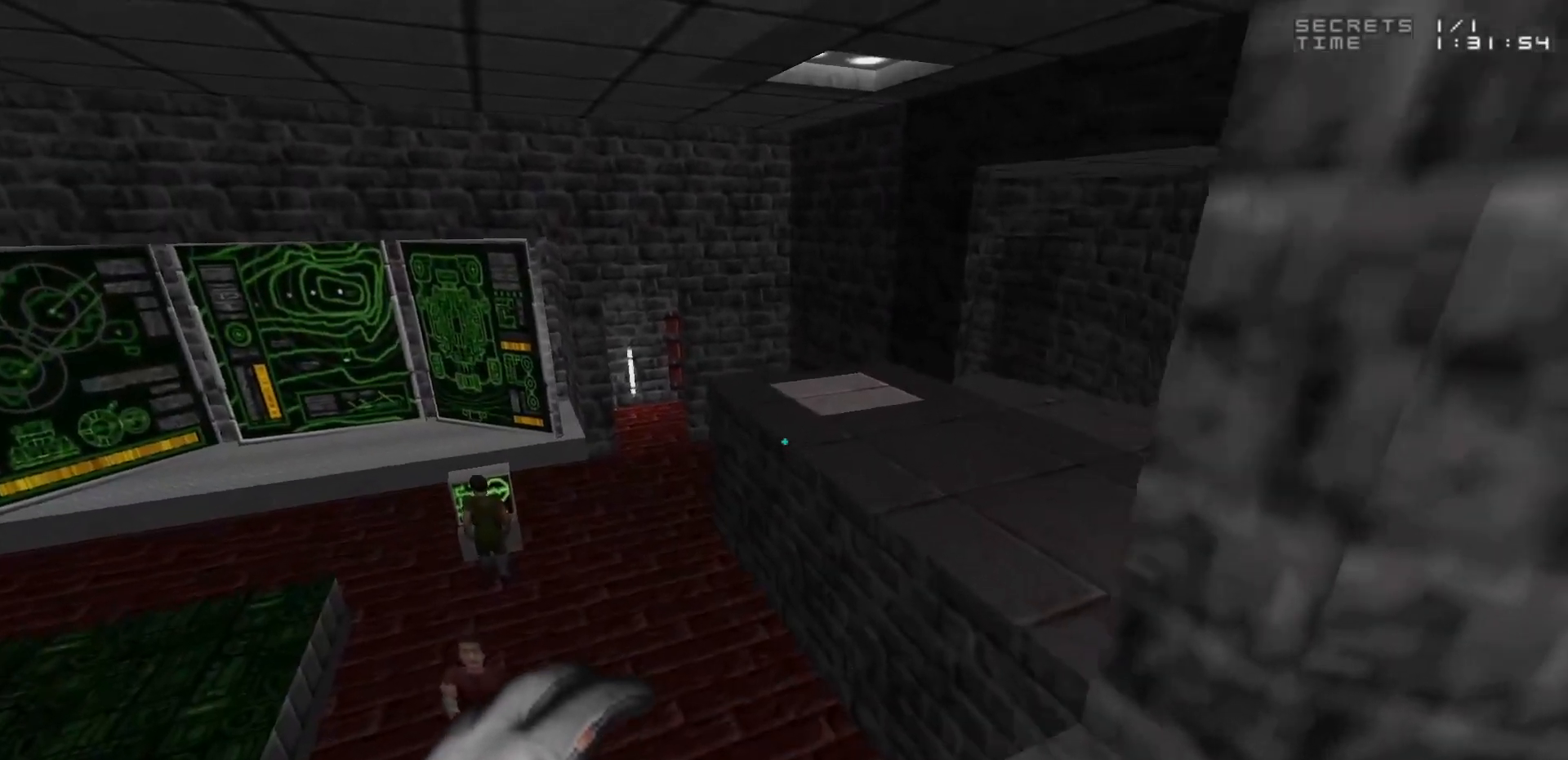
{"keys": ["w"], "mouse": [], "events": [[50, "d", "down"], [100, "w", "down"], [150, "d", "up"], [250, "space", "down"], [300, "d", "down"], [350, "space", "up"], [400, "d", "up"]]}
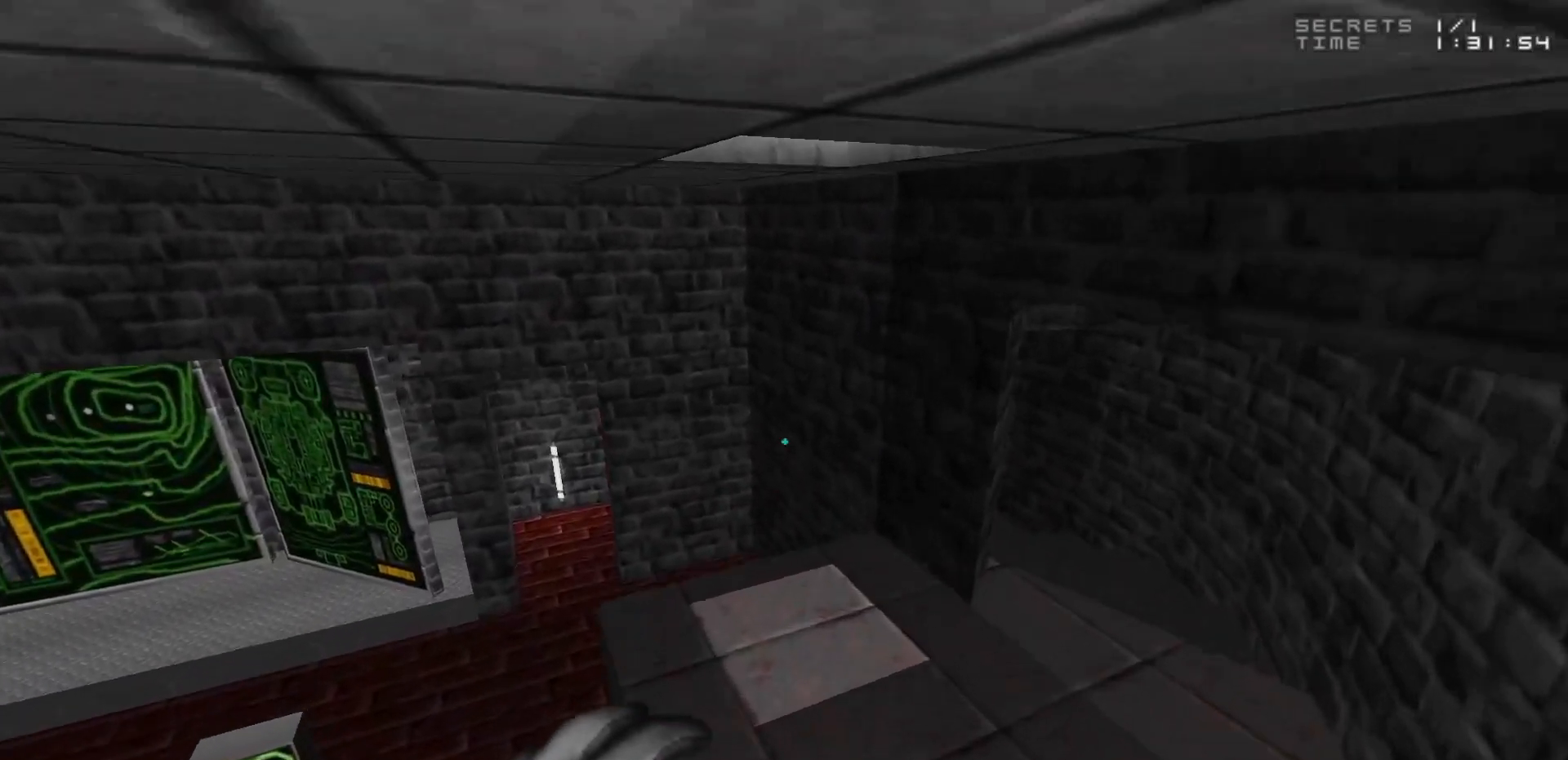
{"keys": [], "mouse": [], "events": [[133, "a", "down"], [133, "w", "up"], [450, "a", "up"]]}
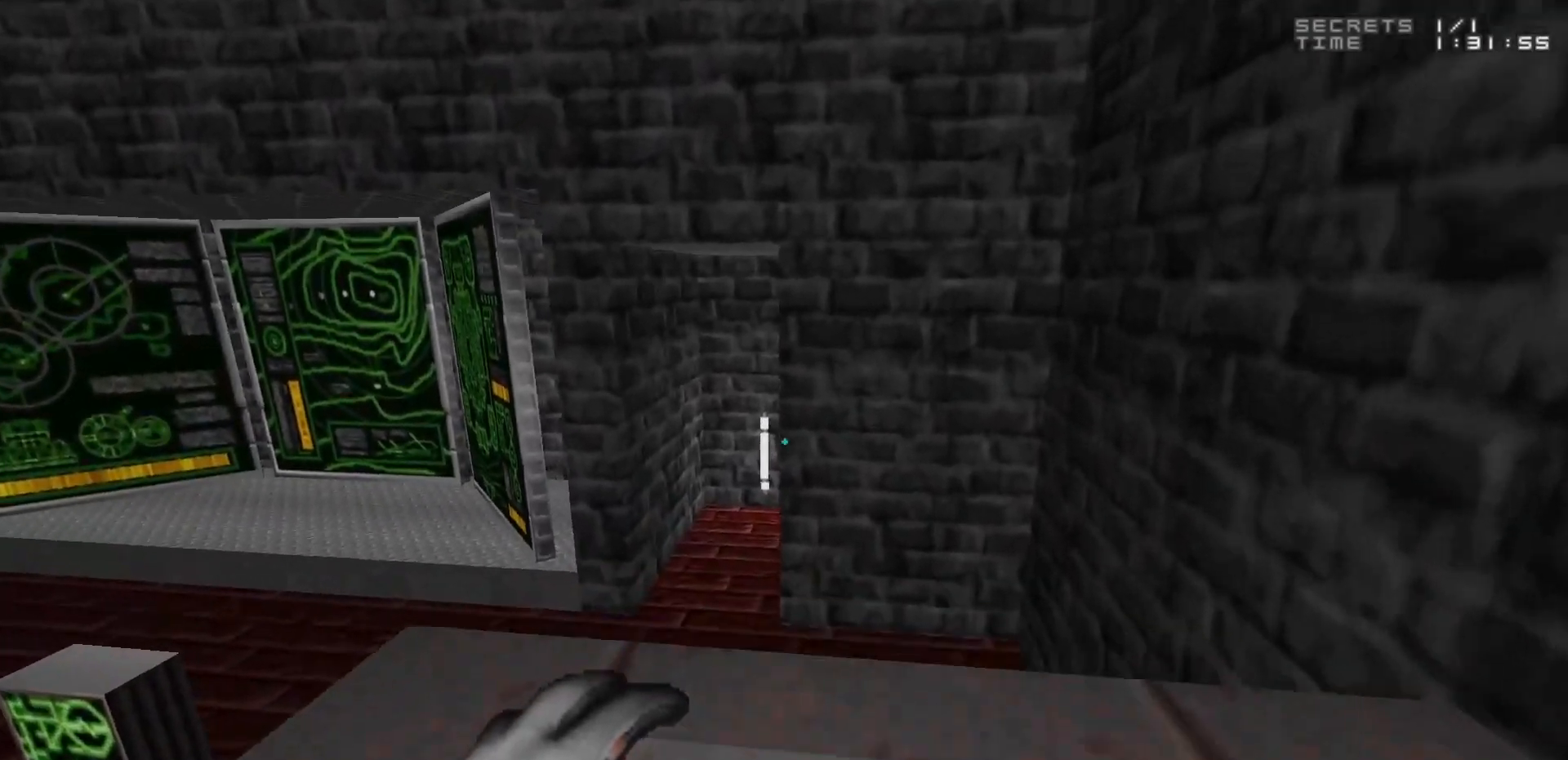
{"keys": [], "mouse": [], "events": [[100, "w", "down"], [250, "a", "down"], [317, "w", "up"], [367, "a", "up"]]}
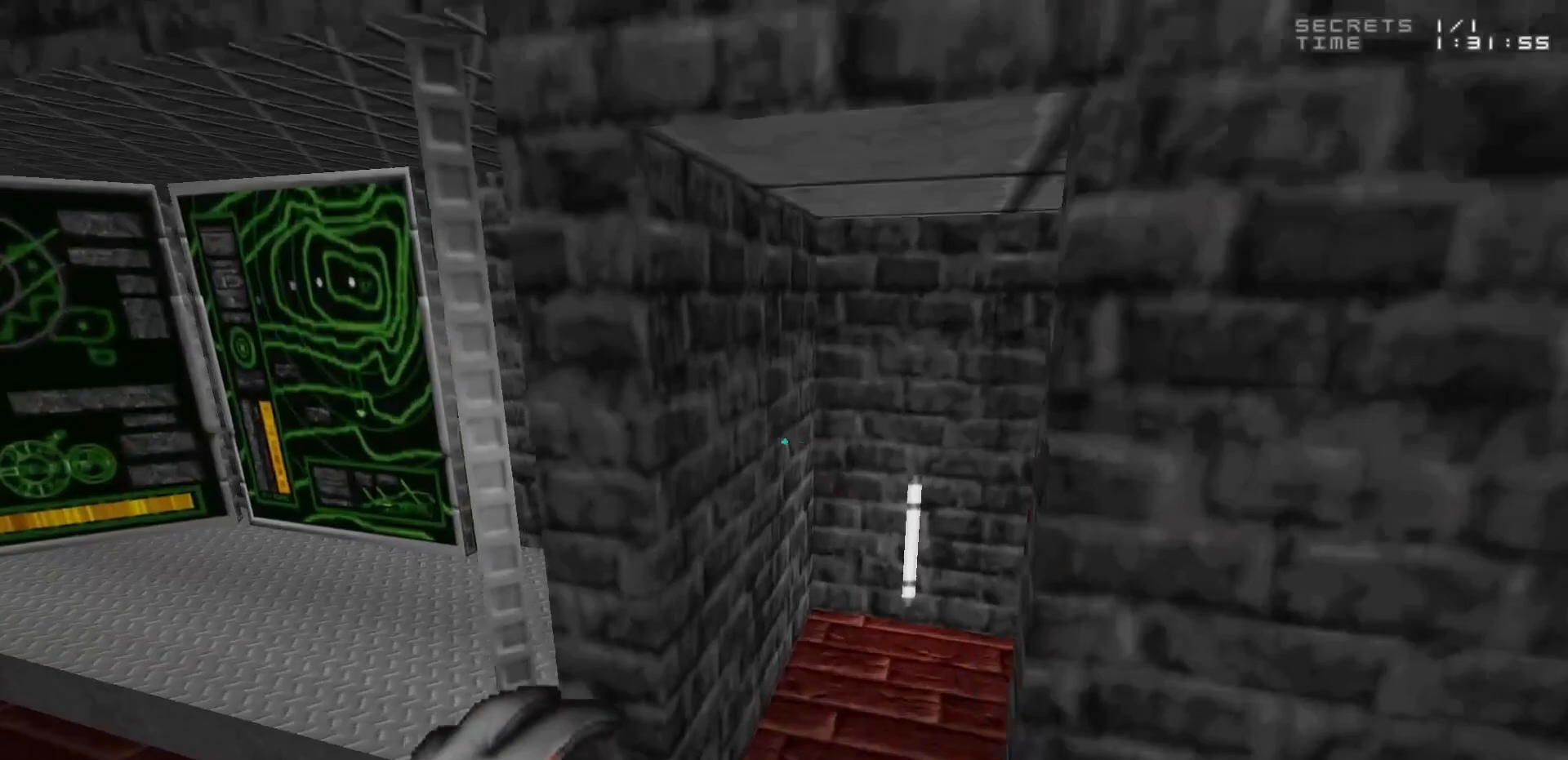
{"keys": ["w"], "mouse": [], "events": [[250, "d", "down"], [383, "d", "up"], [483, "w", "down"]]}
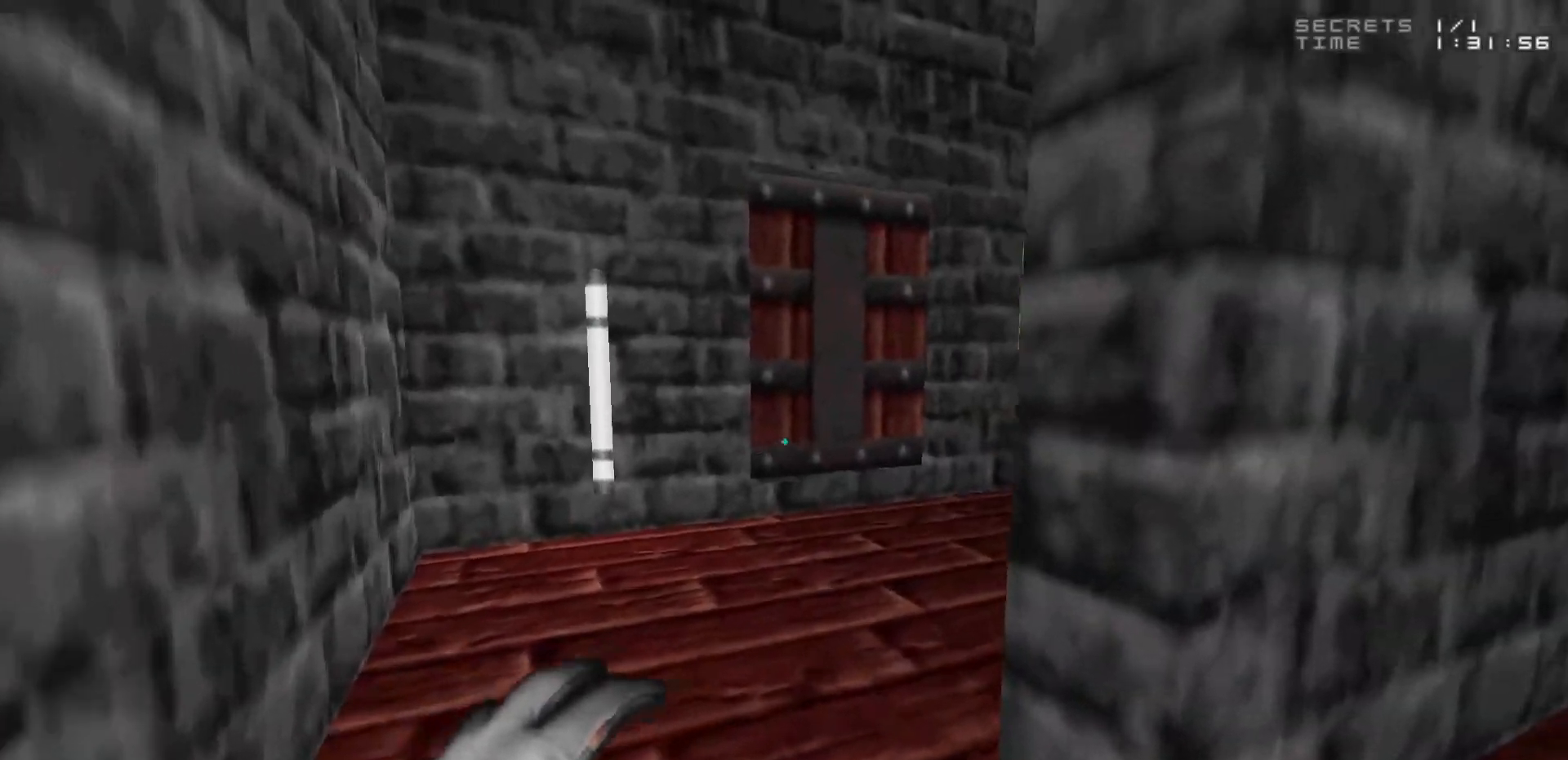
{"keys": ["e"], "mouse": [], "events": [[67, "a", "down"], [167, "a", "up"], [217, "d", "down"], [367, "d", "up"], [417, "w", "up"], [500, "e", "down"]]}
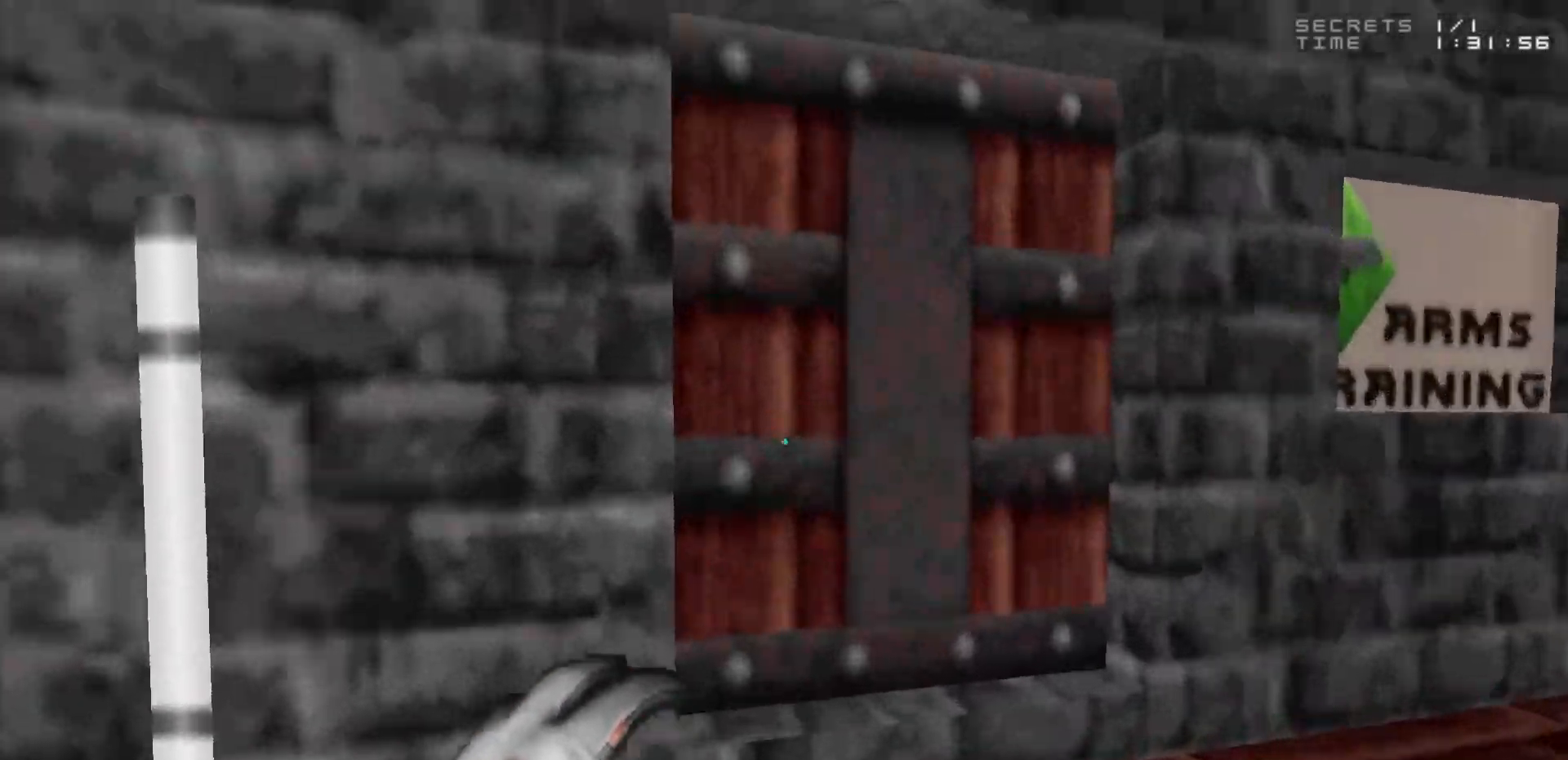
{"keys": ["e"], "mouse": [], "events": [[100, "e", "up"], [350, "w", "down"], [483, "e", "down"], [483, "w", "up"]]}
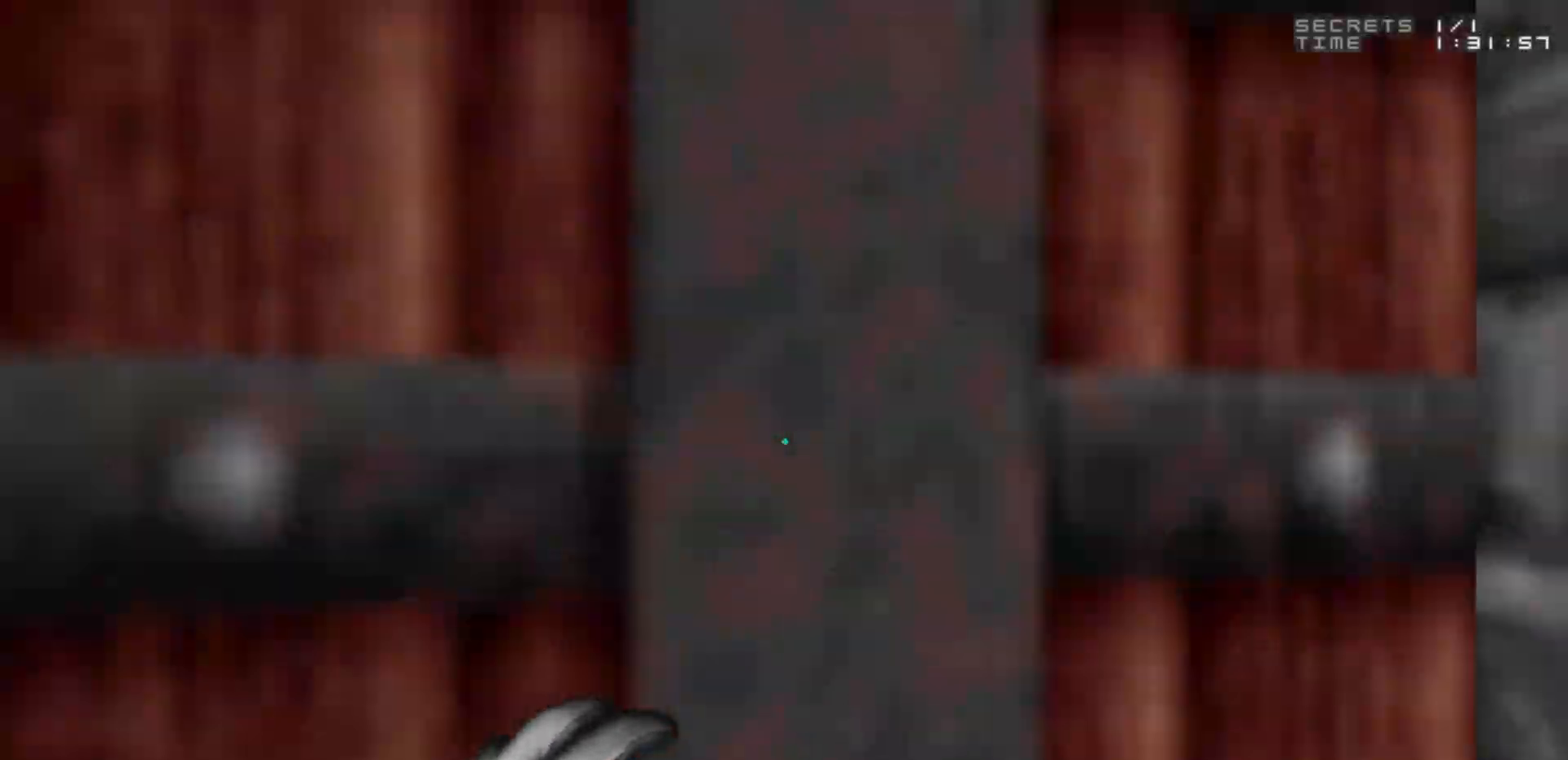
{"keys": [], "mouse": [], "events": [[67, "e", "up"]]}
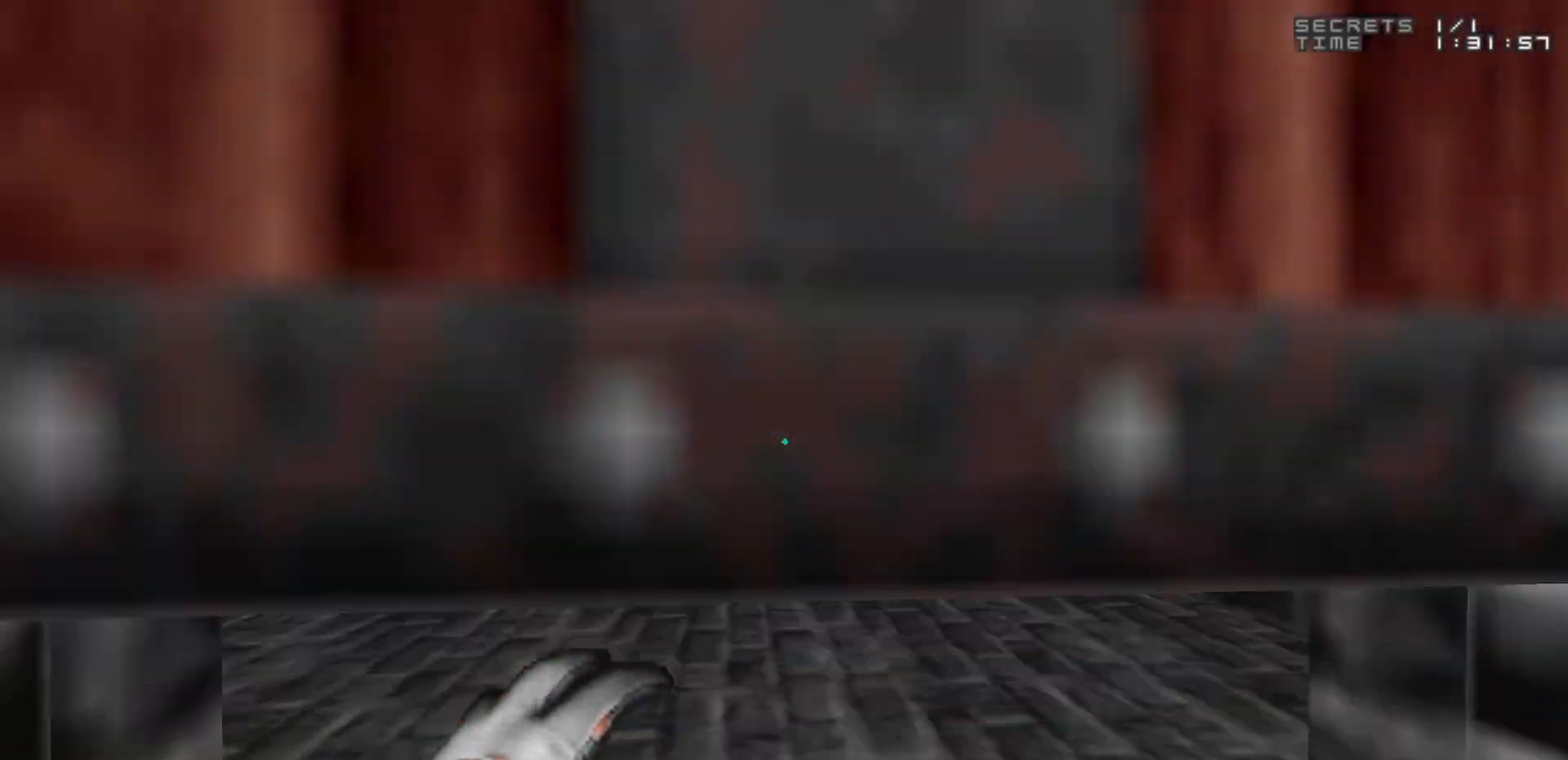
{"keys": ["w"], "mouse": [], "events": [[467, "w", "down"]]}
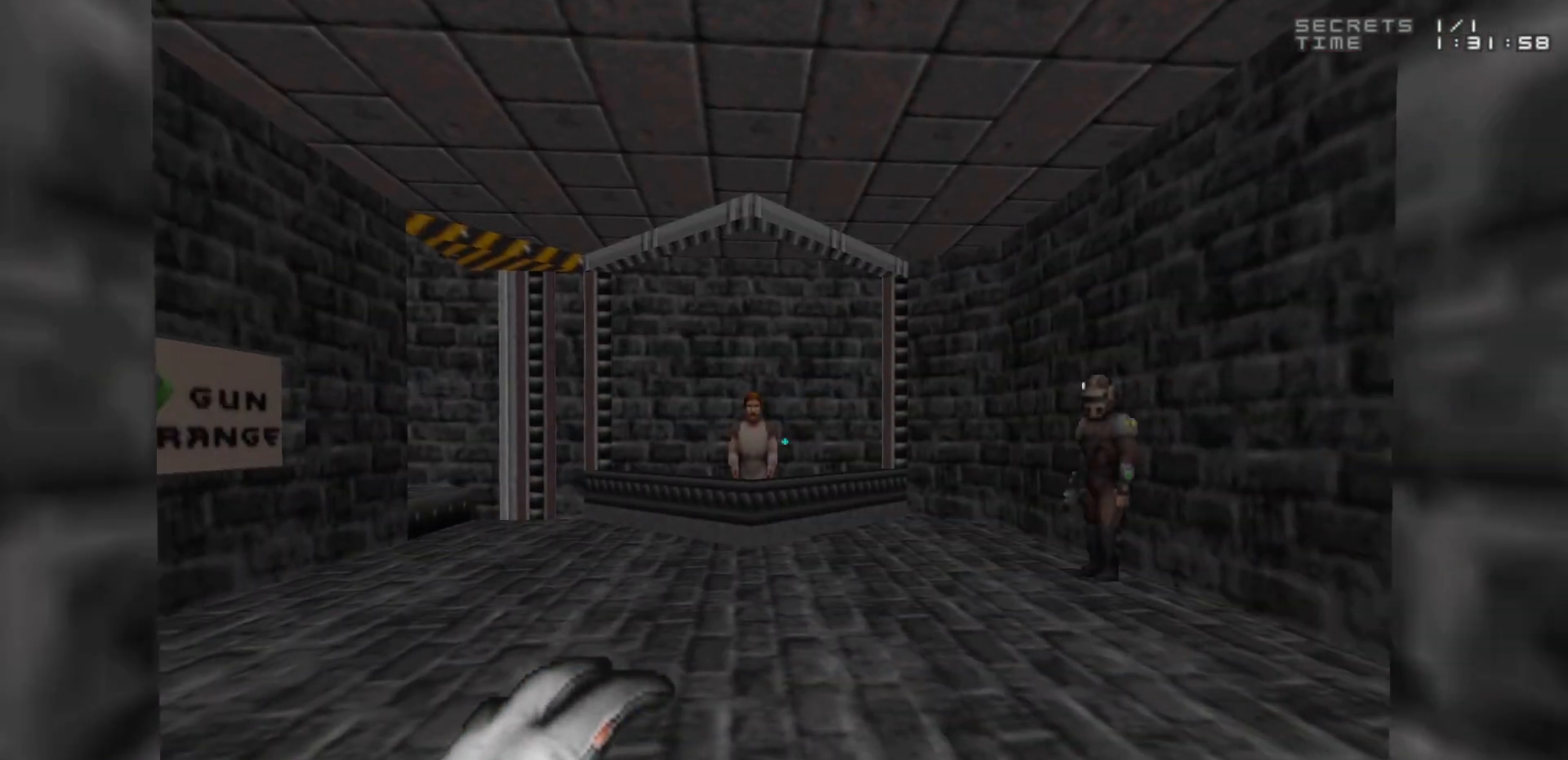
{"keys": ["w"], "mouse": [], "events": []}
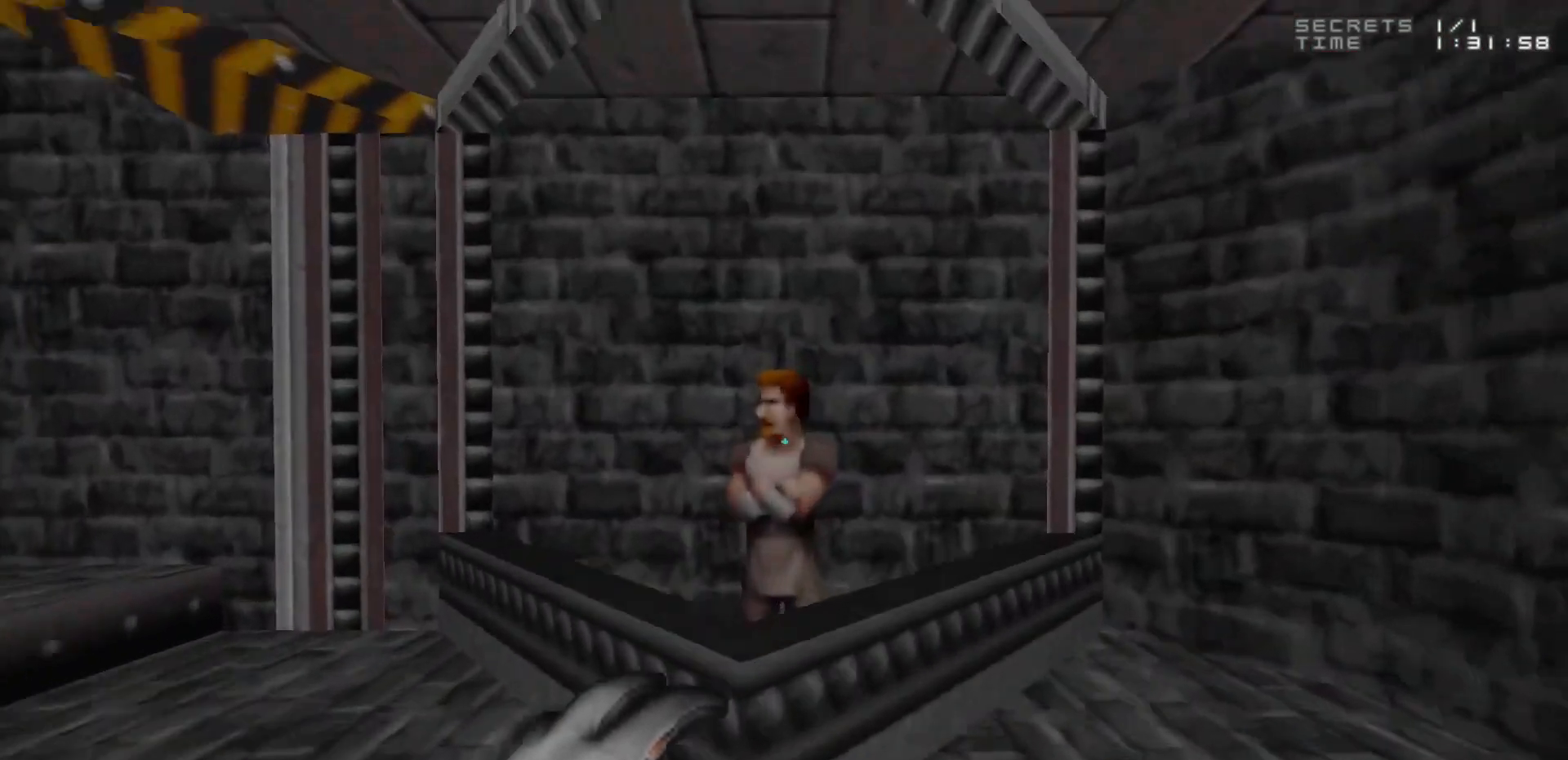
{"keys": [], "mouse": [], "events": [[33, "w", "up"], [167, "e", "down"], [267, "e", "up"]]}
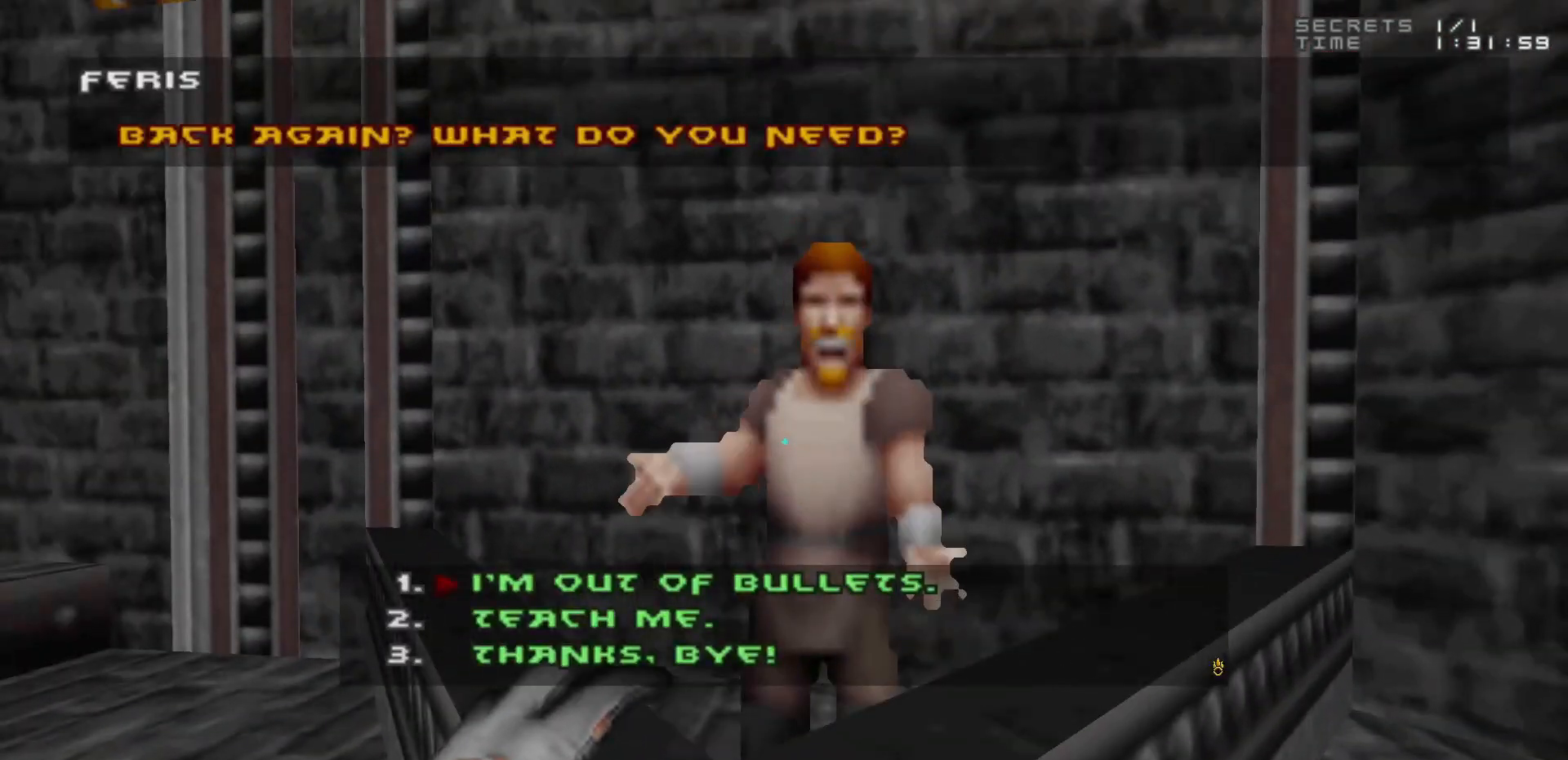
{"keys": ["z"], "mouse": [], "events": [[50, "2", "down"], [150, "2", "up"], [417, "z", "down"]]}
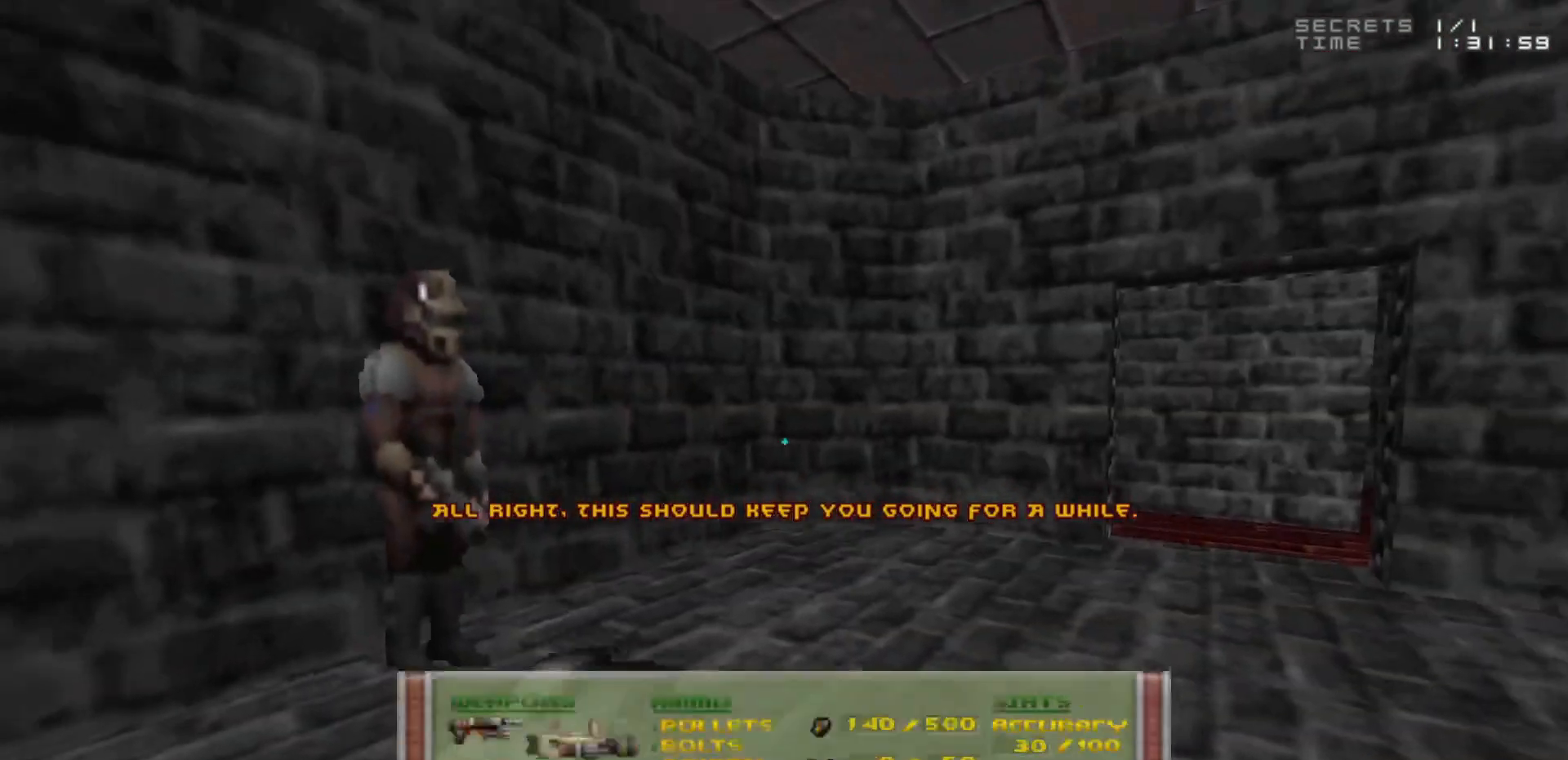
{"keys": ["d", "w"], "mouse": [], "events": [[17, "z", "up"], [100, "d", "down"], [100, "w", "down"], [350, "d", "up"], [433, "d", "down"]]}
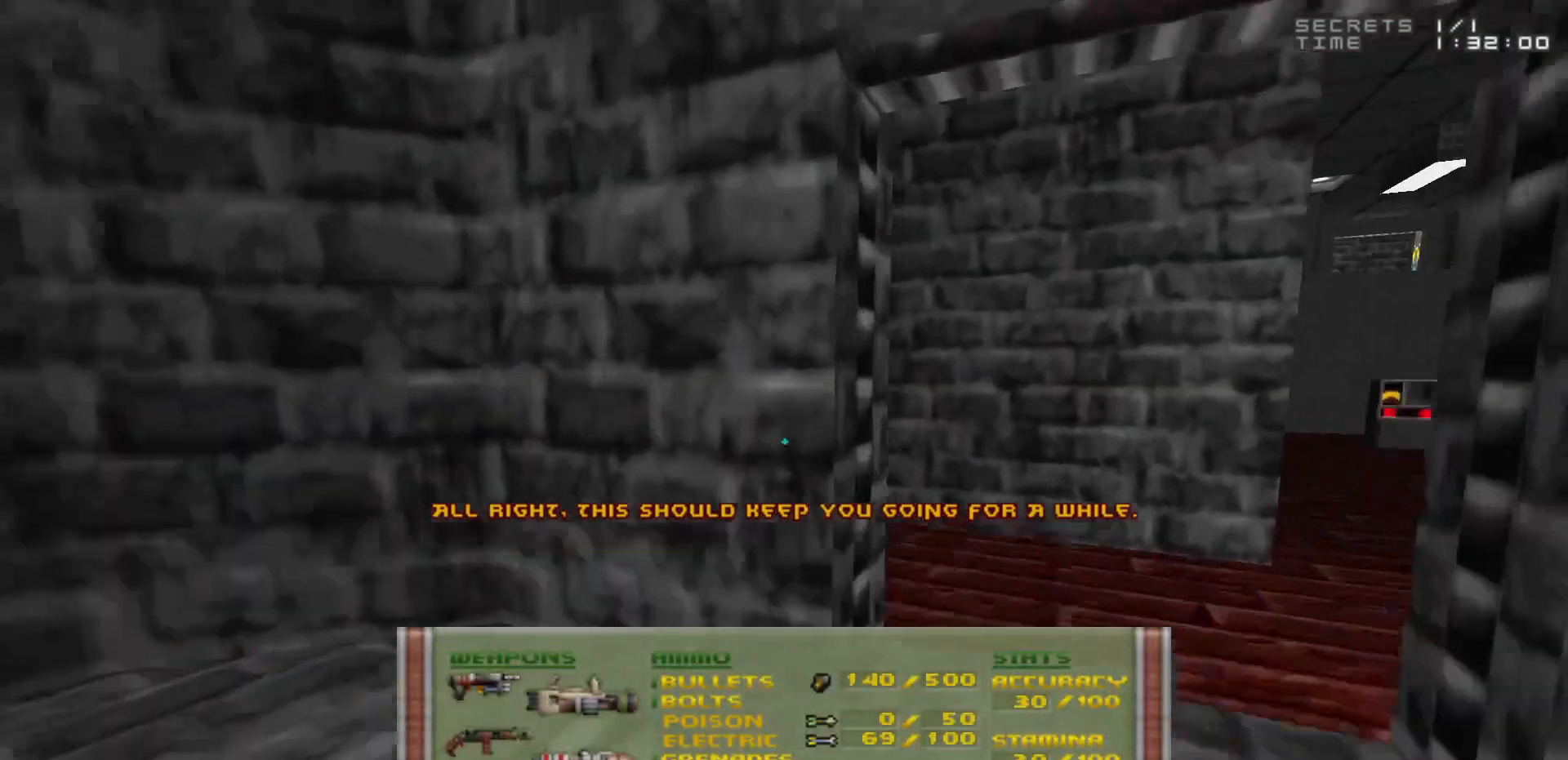
{"keys": ["a", "w"], "mouse": [], "events": [[117, "d", "up"], [317, "a", "down"], [417, "a", "up"], [500, "a", "down"]]}
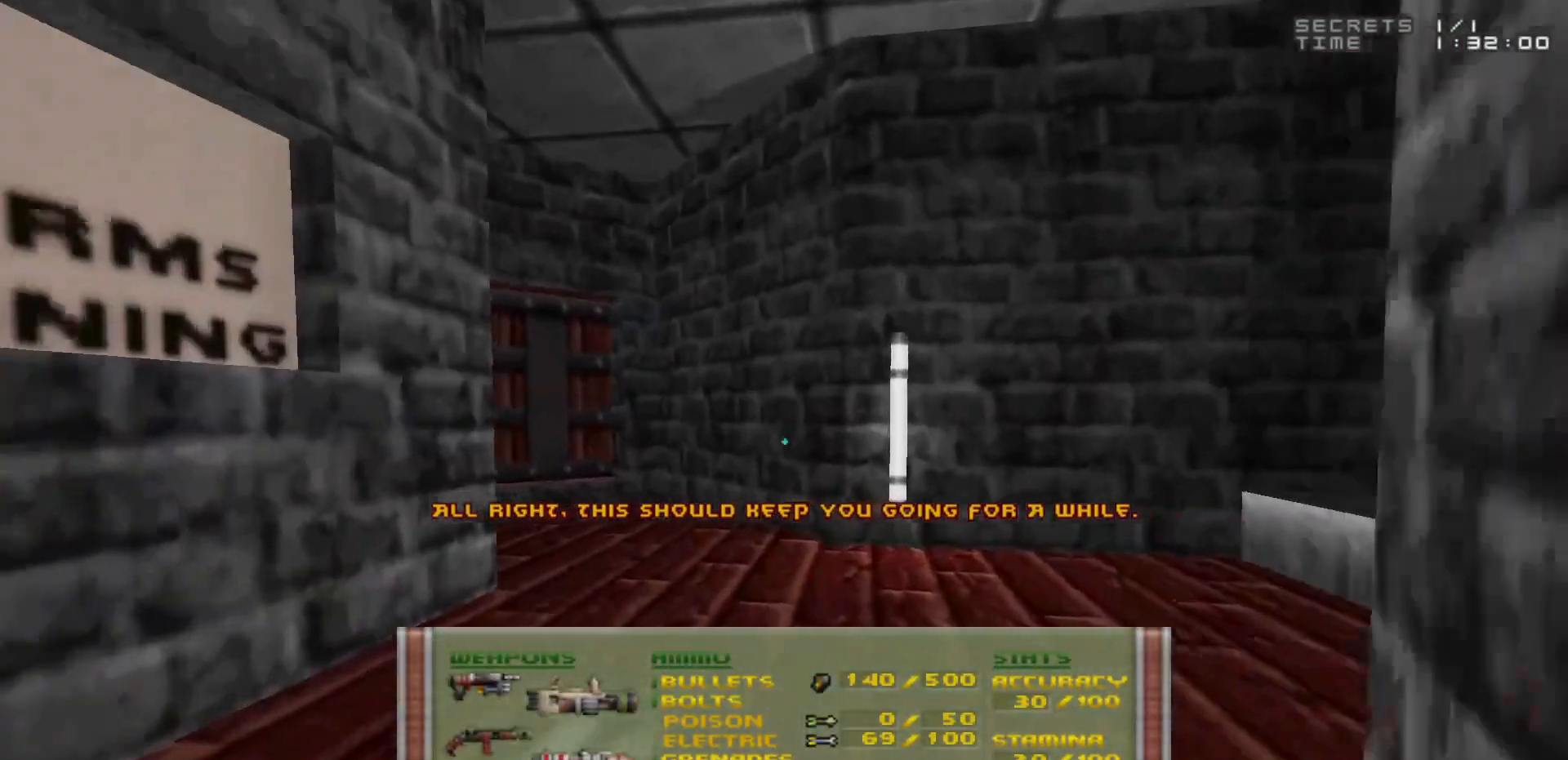
{"keys": ["a", "w"], "mouse": [], "events": [[133, "a", "up"], [333, "a", "down"]]}
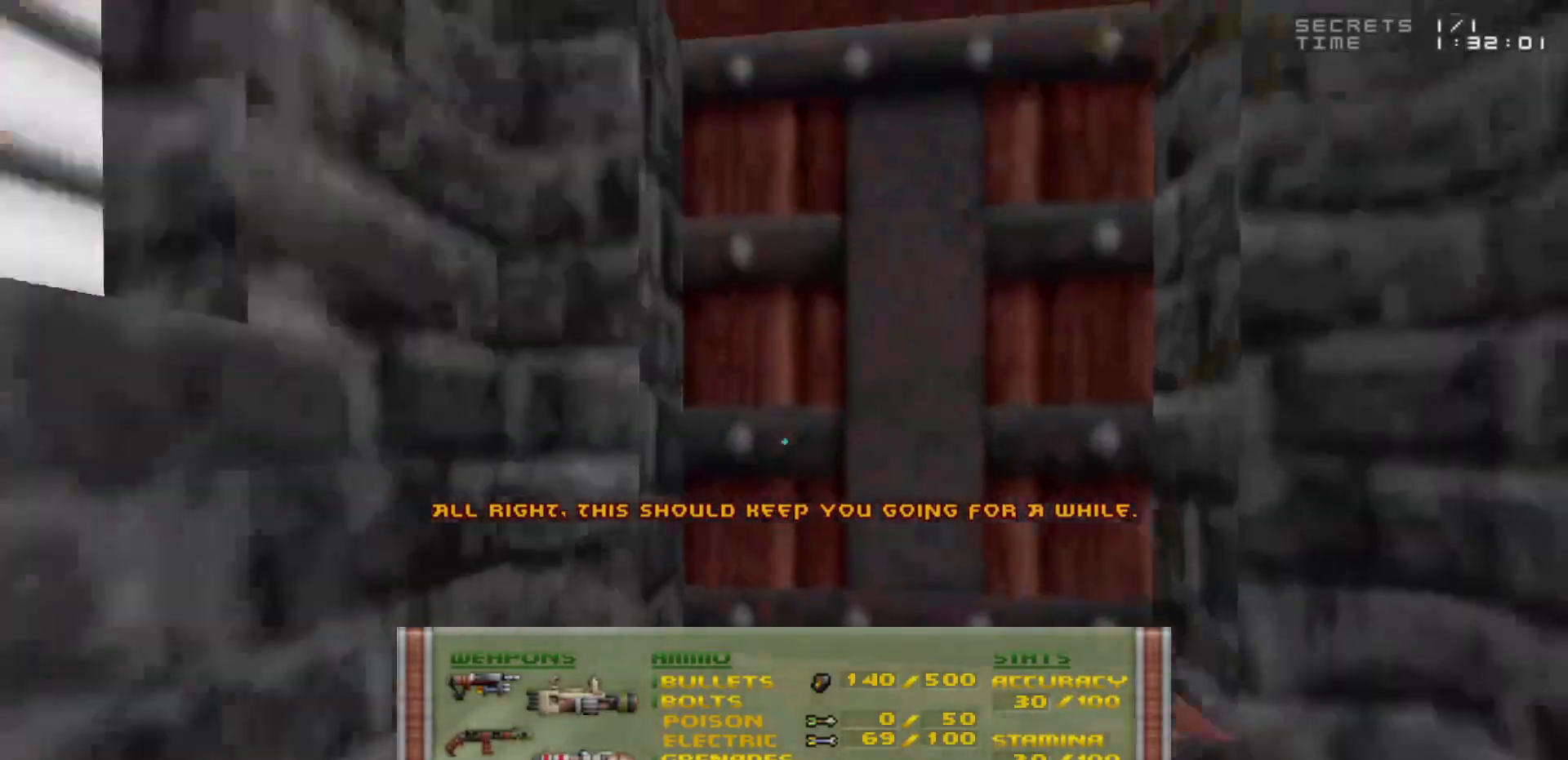
{"keys": [], "mouse": [], "events": [[67, "a", "up"], [67, "w", "up"], [117, "e", "down"], [200, "e", "up"]]}
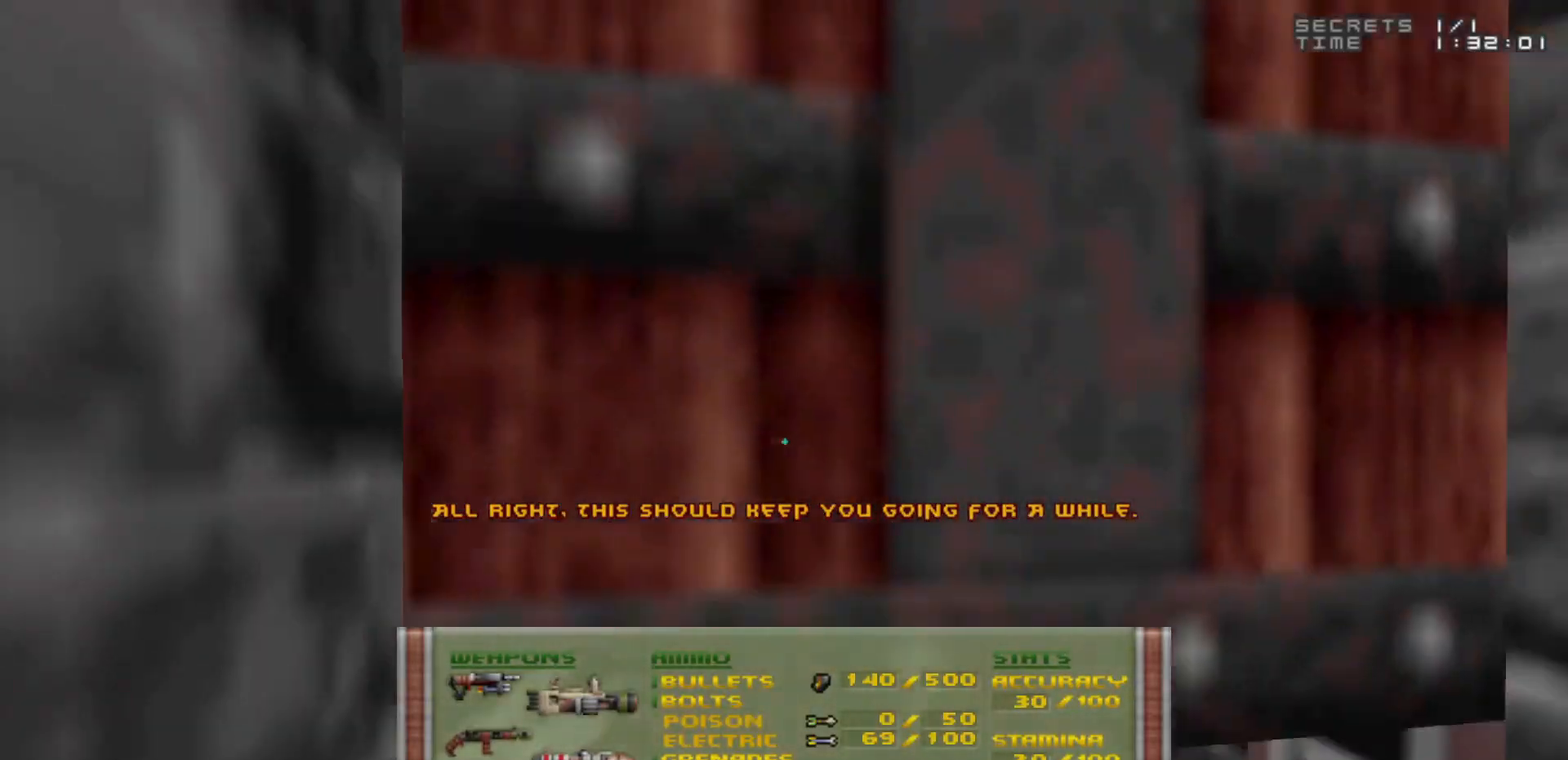
{"keys": ["w"], "mouse": [], "events": [[317, "w", "down"]]}
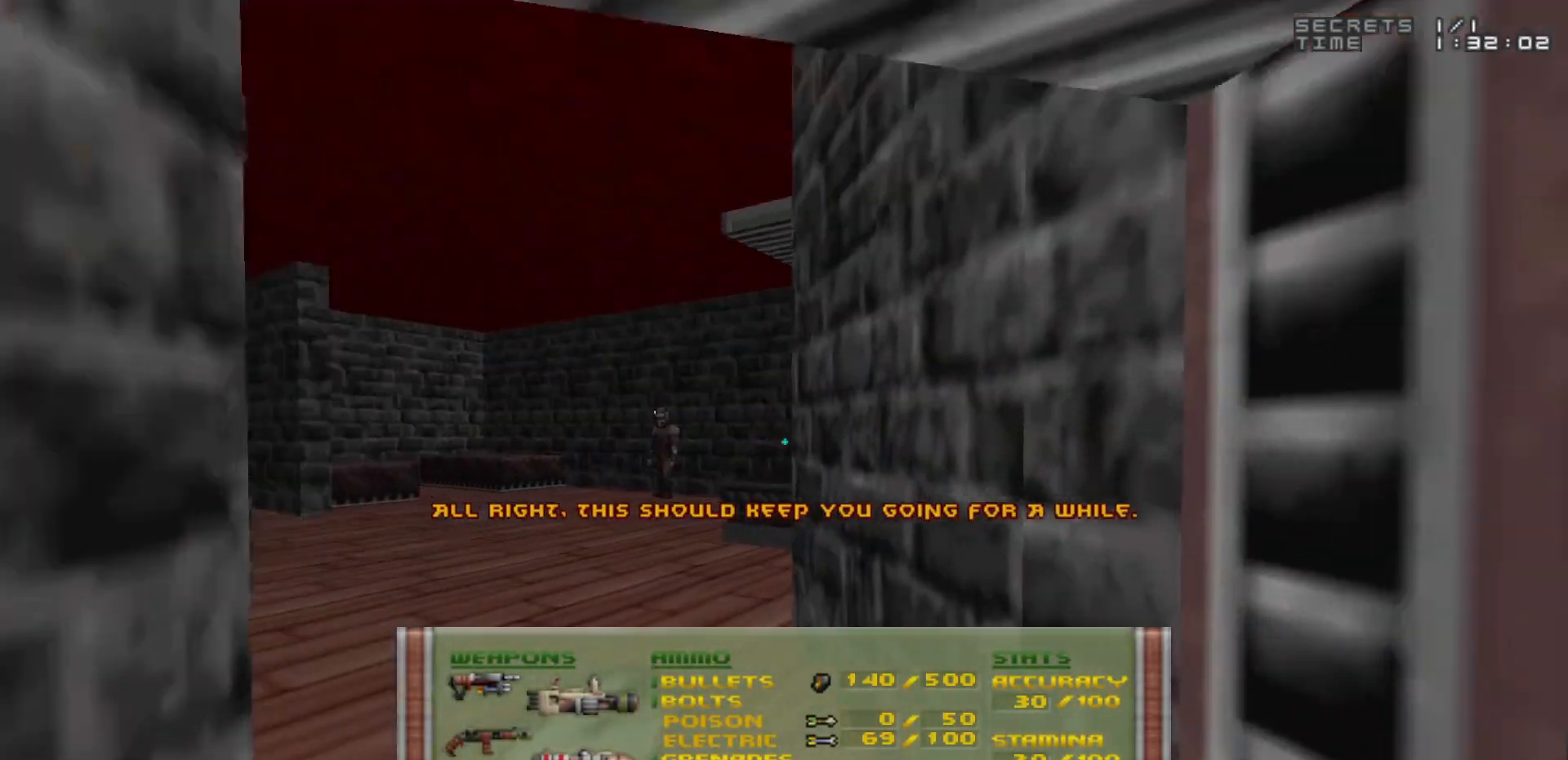
{"keys": ["w"], "mouse": [], "events": [[50, "a", "down"], [233, "a", "up"], [283, "w", "up"], [467, "w", "down"]]}
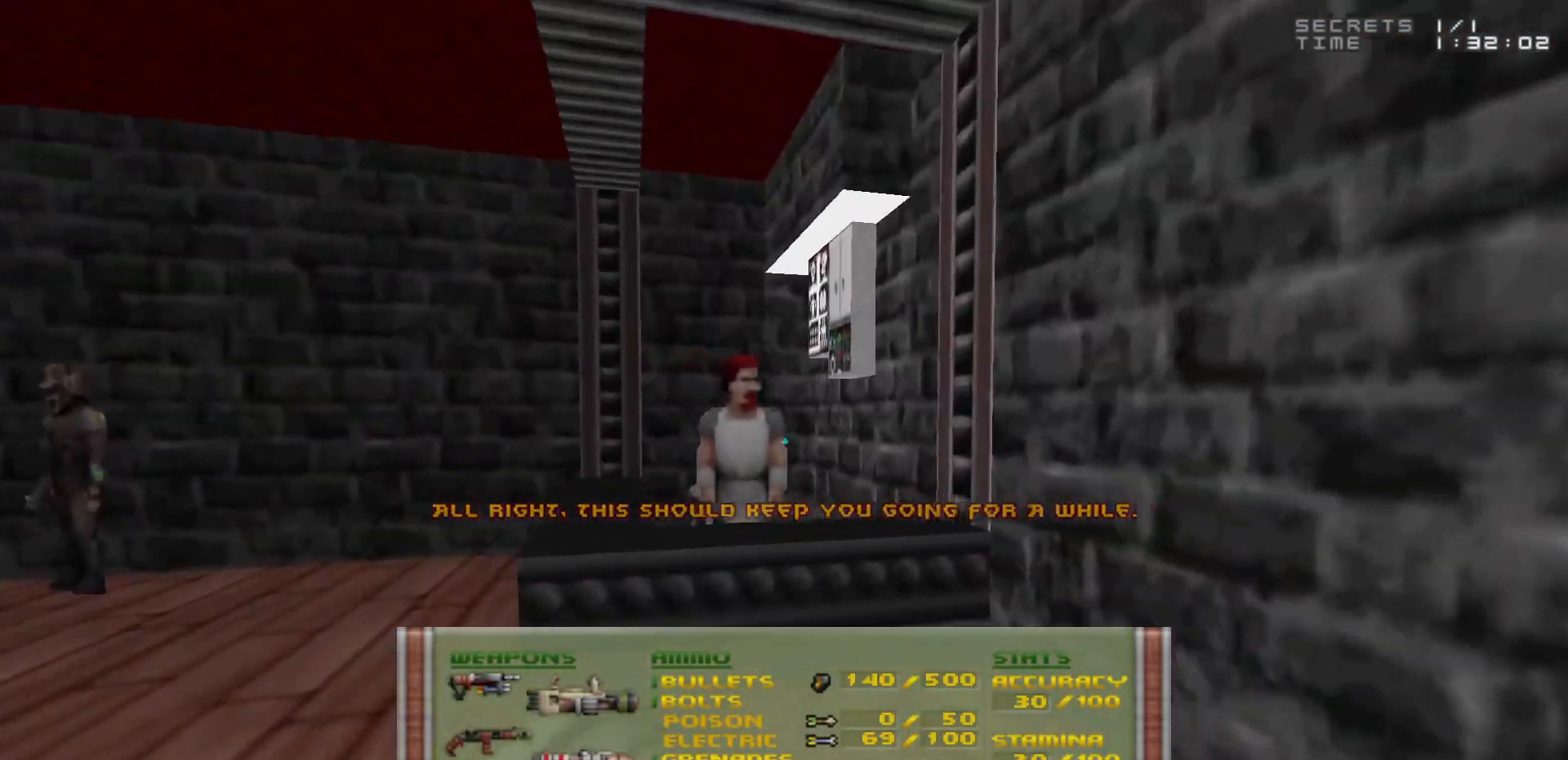
{"keys": [], "mouse": [], "events": [[283, "e", "down"], [283, "w", "up"], [383, "e", "up"]]}